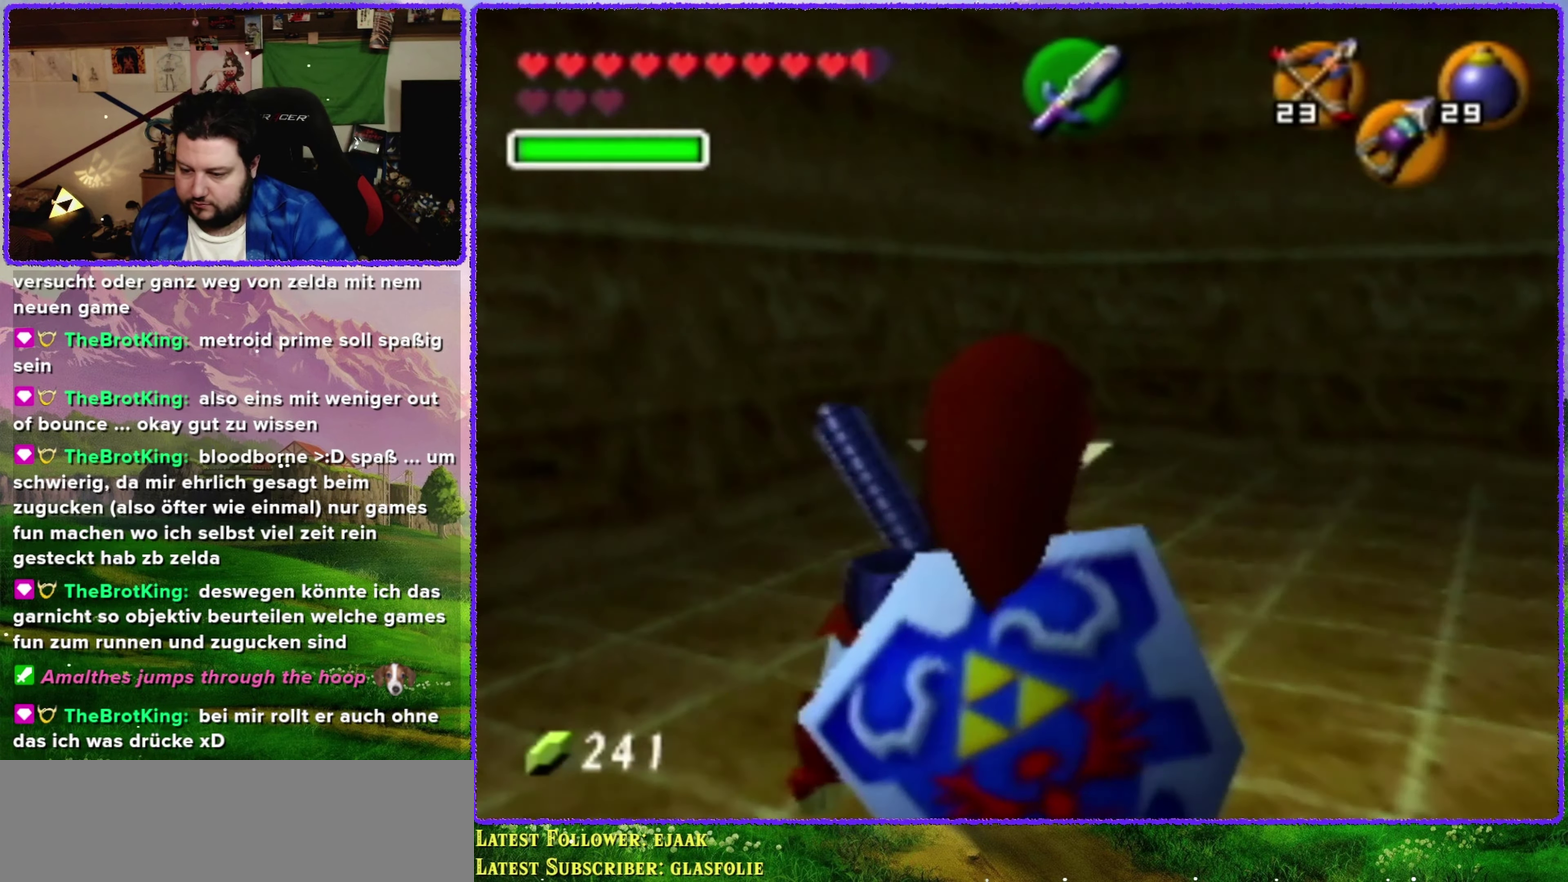
Gameplay with a controller (Nintendo layout); each line is a JSON object with the inputs held at the frame after it. "events" lists button and stick changes between this image and that frame as [ms after this image, input, new state], when the widget could be followed in between. Not read: L3 R3.
{"buttons": [], "left_stick": "down", "events": [[250, "left_stick", "down"]]}
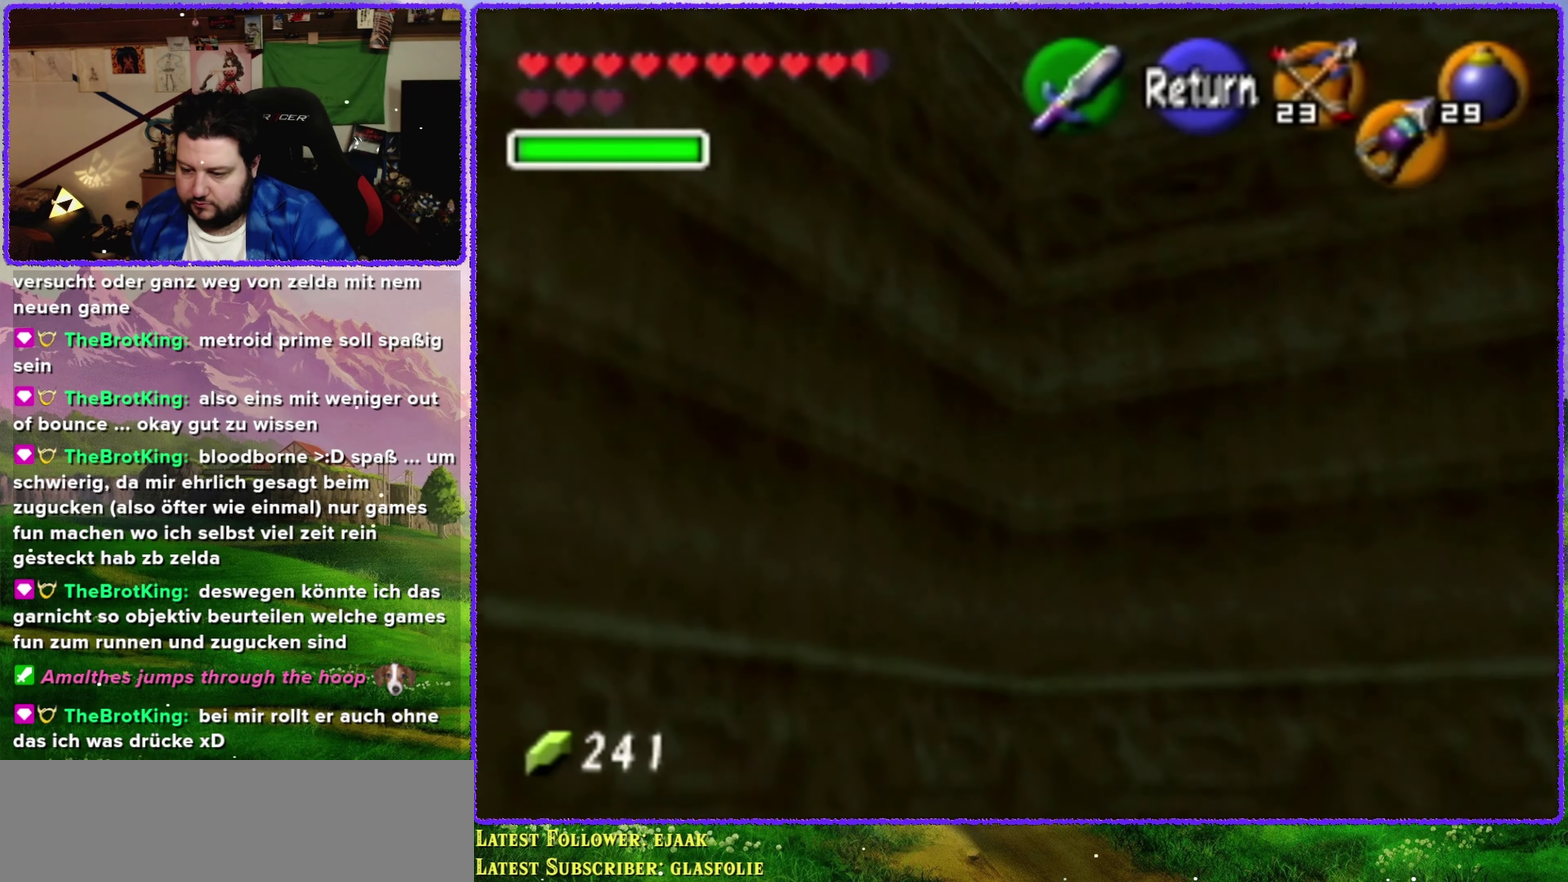
{"buttons": [], "left_stick": "down", "events": []}
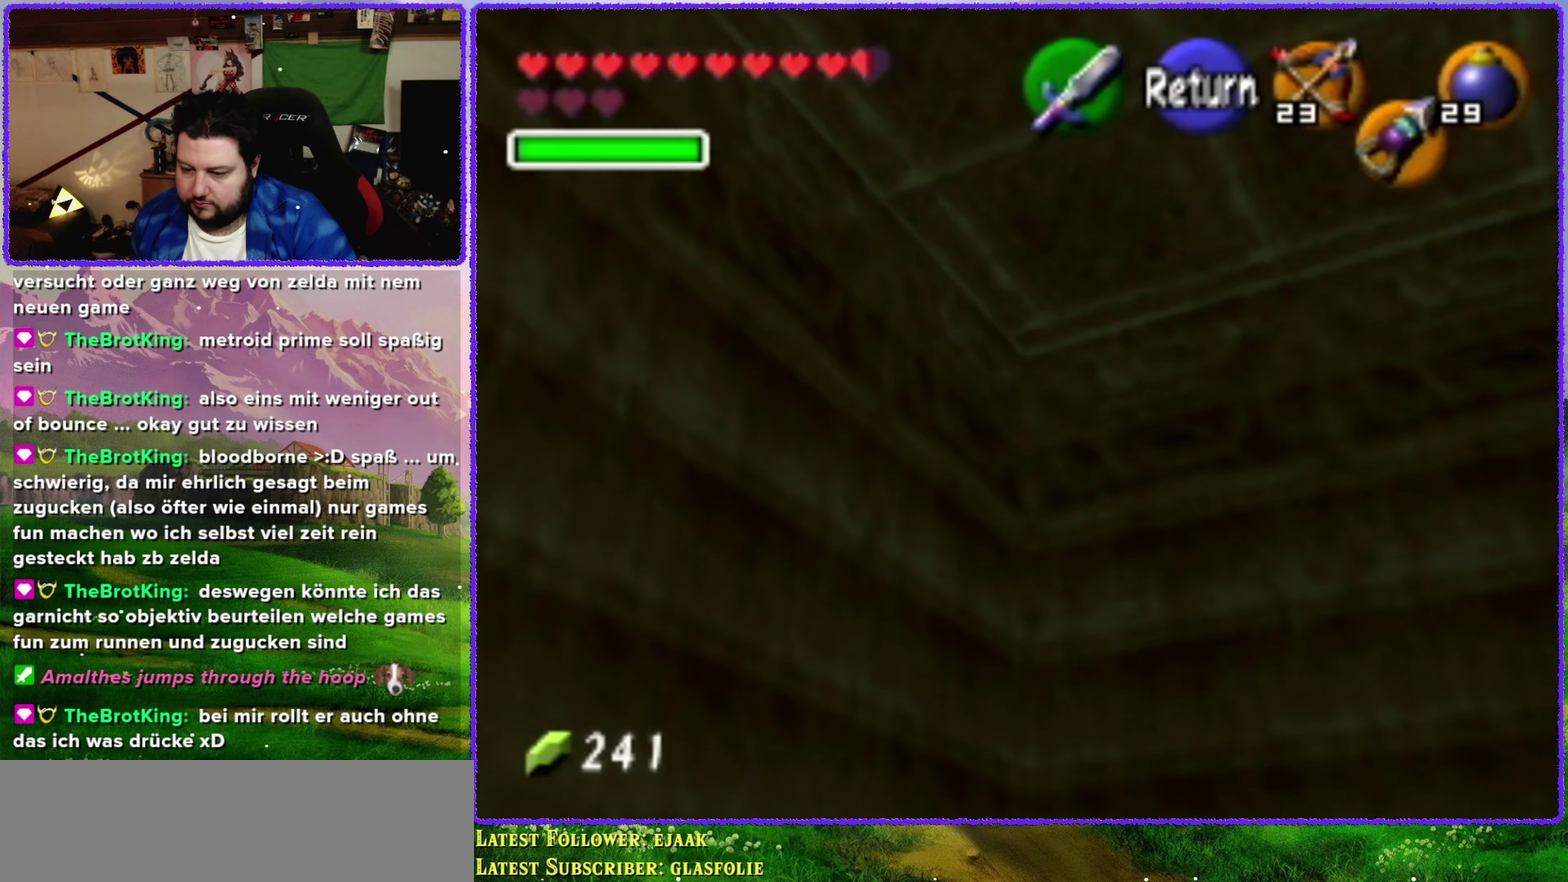
{"buttons": [], "left_stick": "down-right", "events": [[67, "left_stick", "down-right"]]}
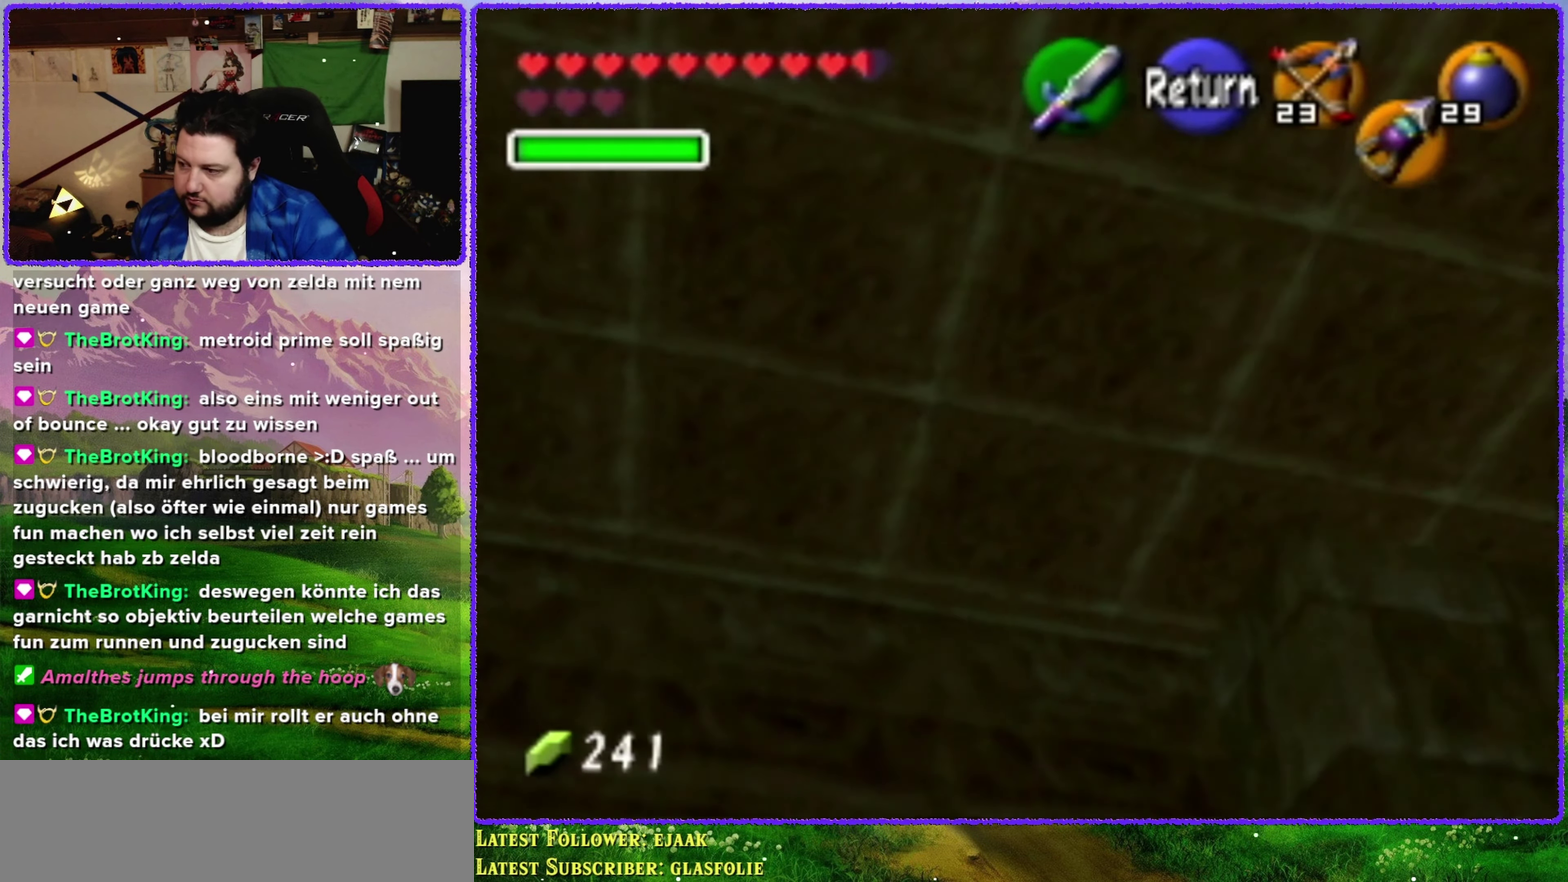
{"buttons": [], "left_stick": "center", "events": [[100, "left_stick", "right"], [183, "left_stick", "up-right"], [400, "left_stick", "center"]]}
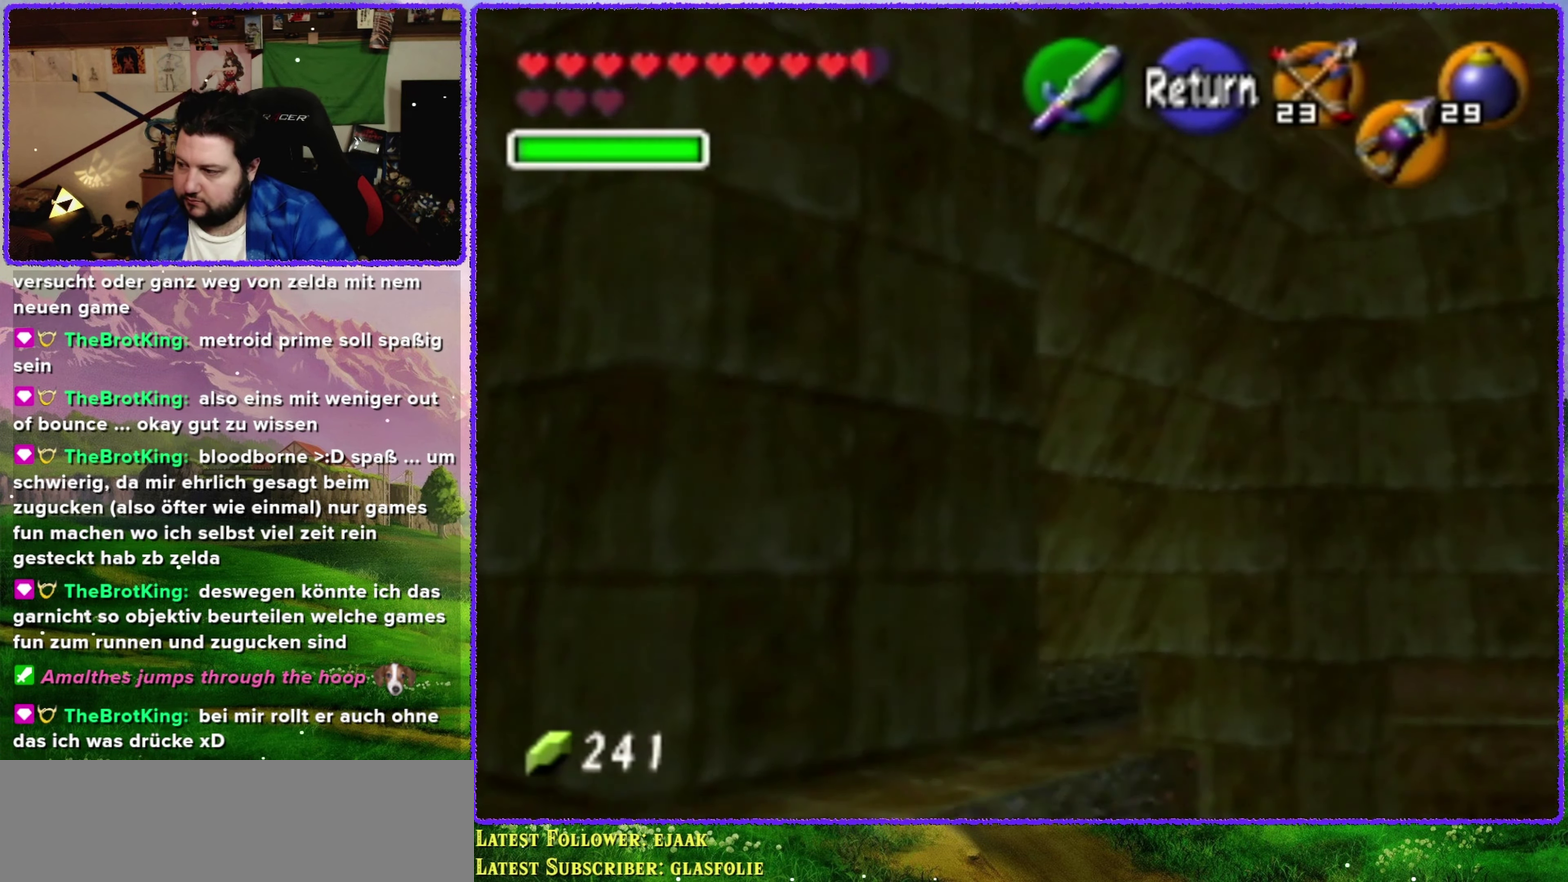
{"buttons": [], "left_stick": "center", "events": [[217, "left_stick", "right"], [400, "left_stick", "up-right"], [500, "left_stick", "center"]]}
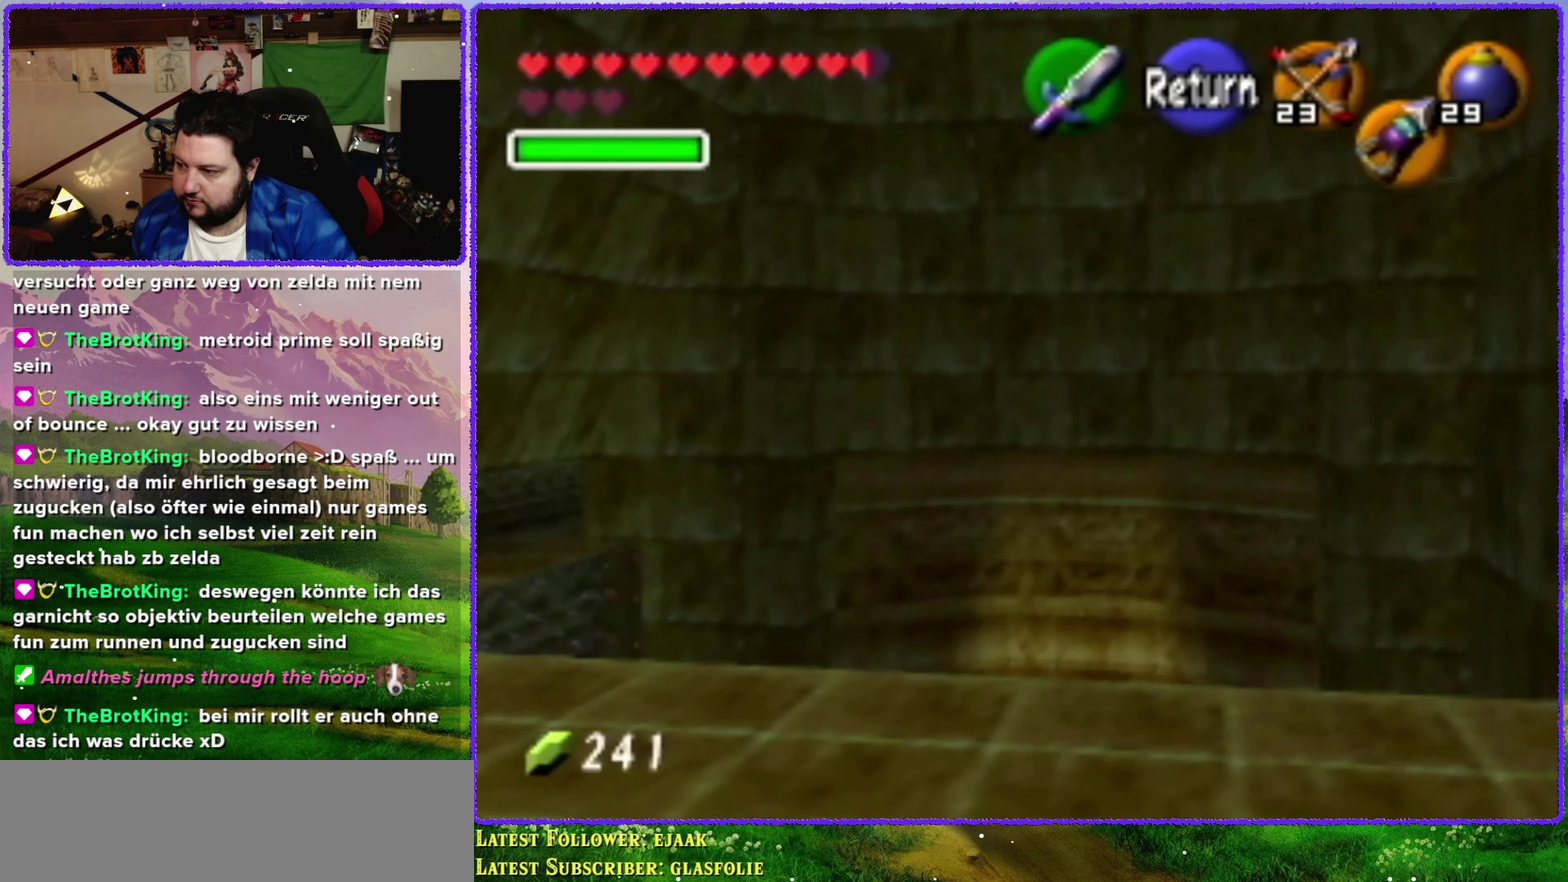
{"buttons": [], "left_stick": "up-left", "events": [[200, "A", "down"], [250, "left_stick", "up"], [284, "A", "up"], [350, "left_stick", "up-left"]]}
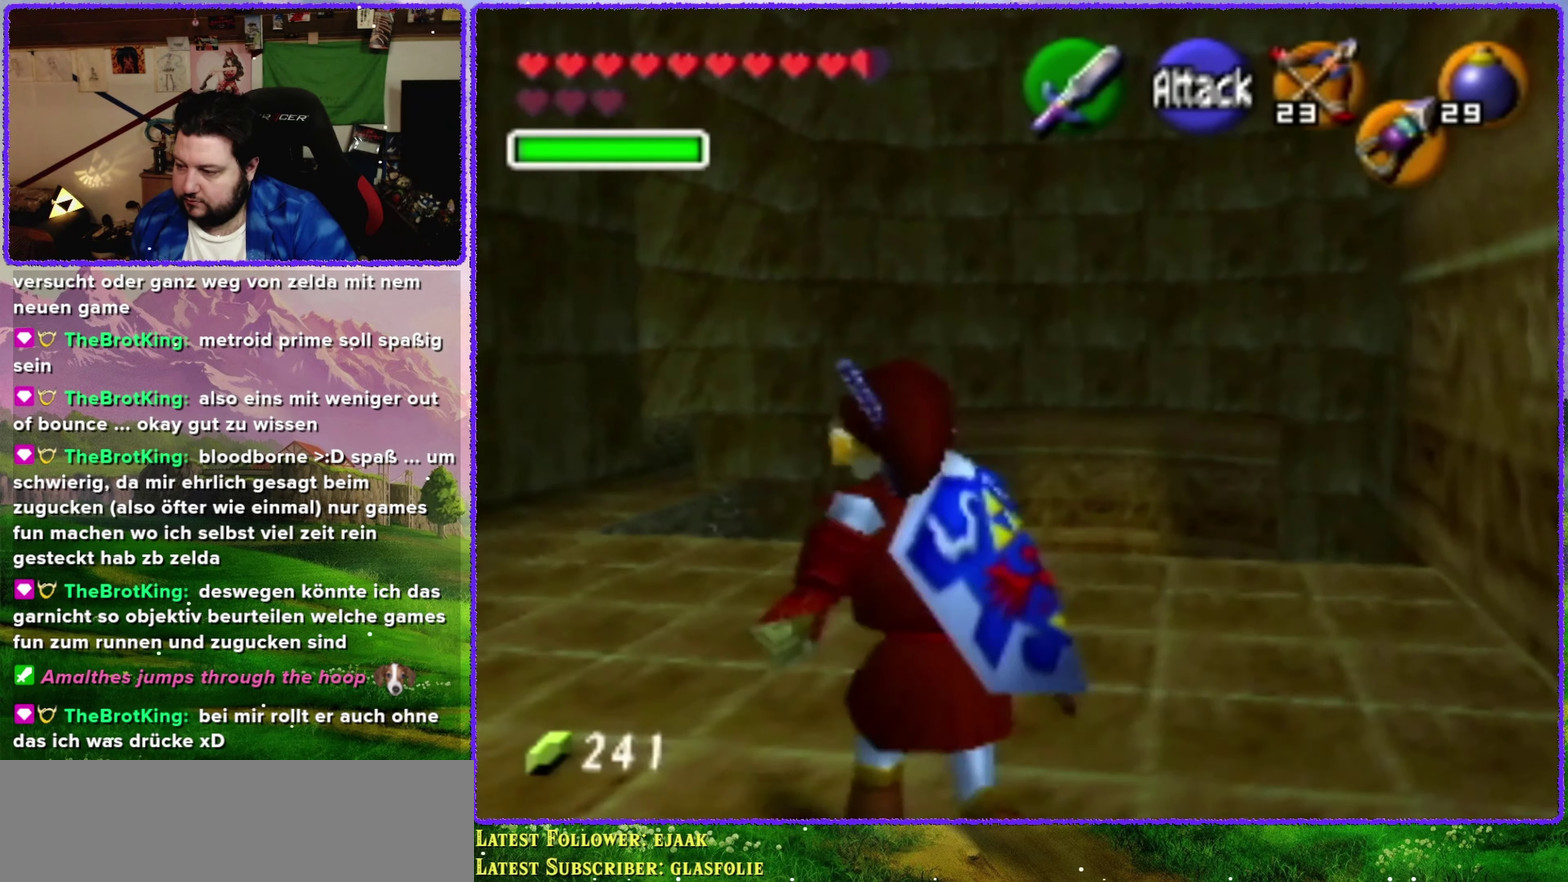
{"buttons": [], "left_stick": "up-left", "events": []}
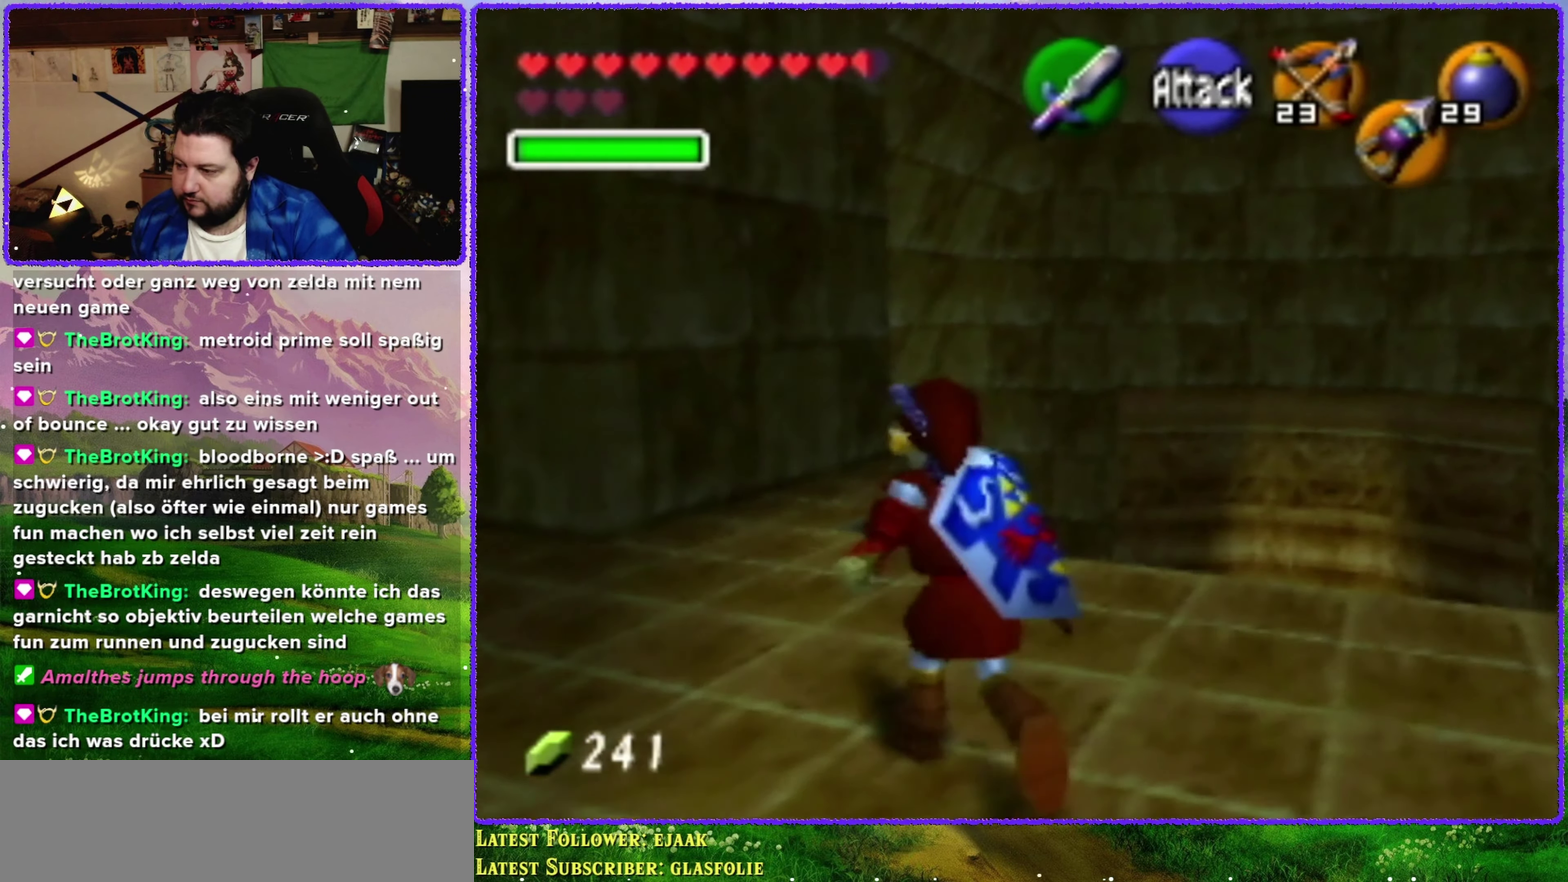
{"buttons": [], "left_stick": "up", "events": [[234, "left_stick", "up"], [317, "left_stick", "up-left"], [384, "left_stick", "up"]]}
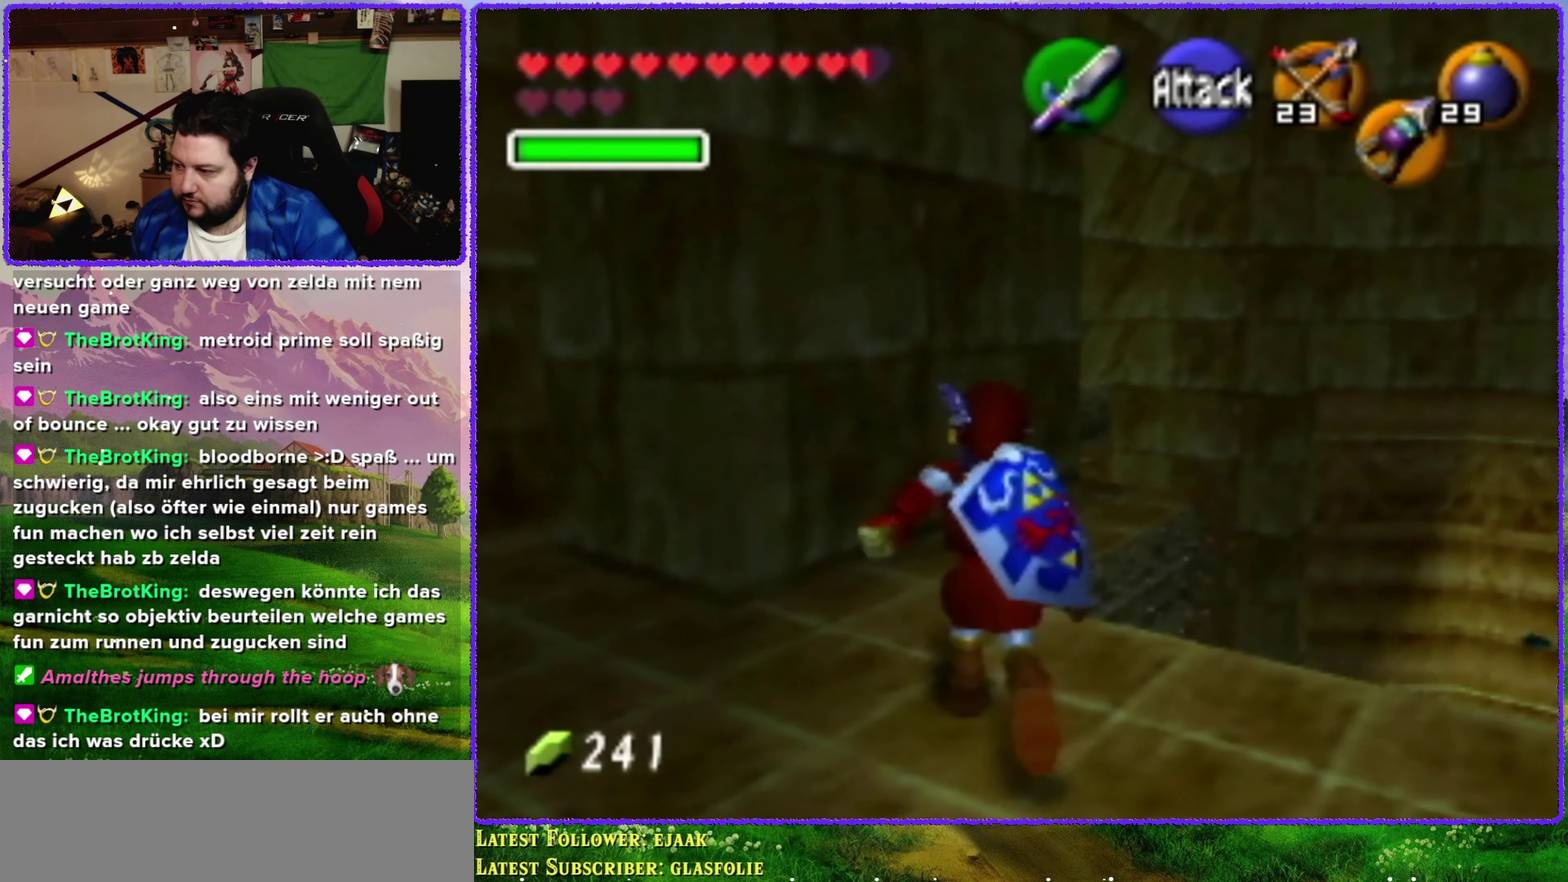
{"buttons": [], "left_stick": "up", "events": []}
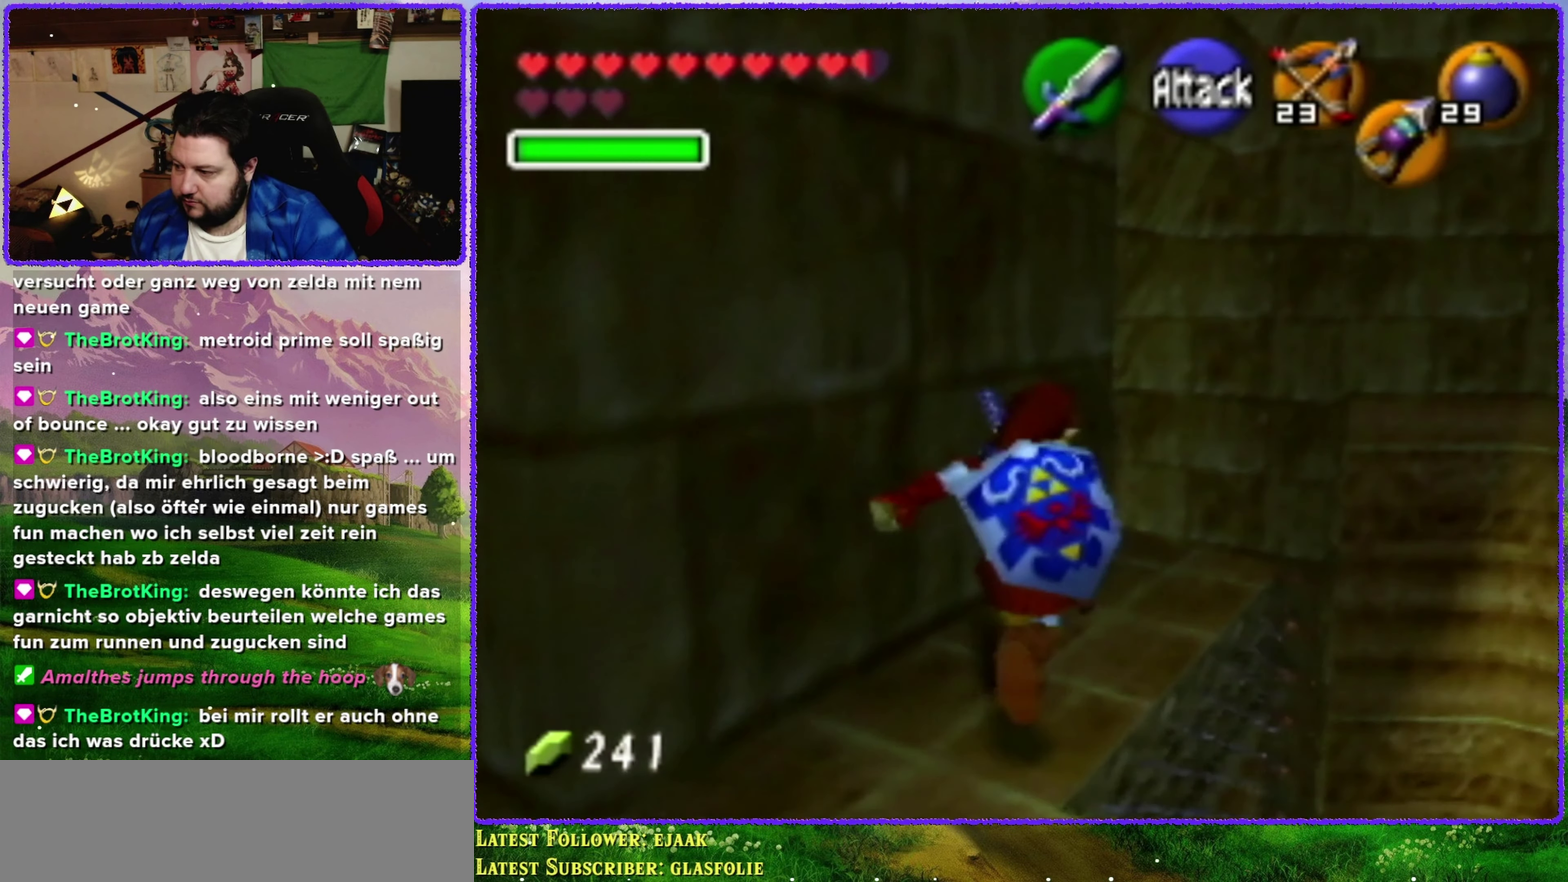
{"buttons": [], "left_stick": "center", "events": [[134, "left_stick", "up-right"], [317, "left_stick", "right"], [367, "left_stick", "center"]]}
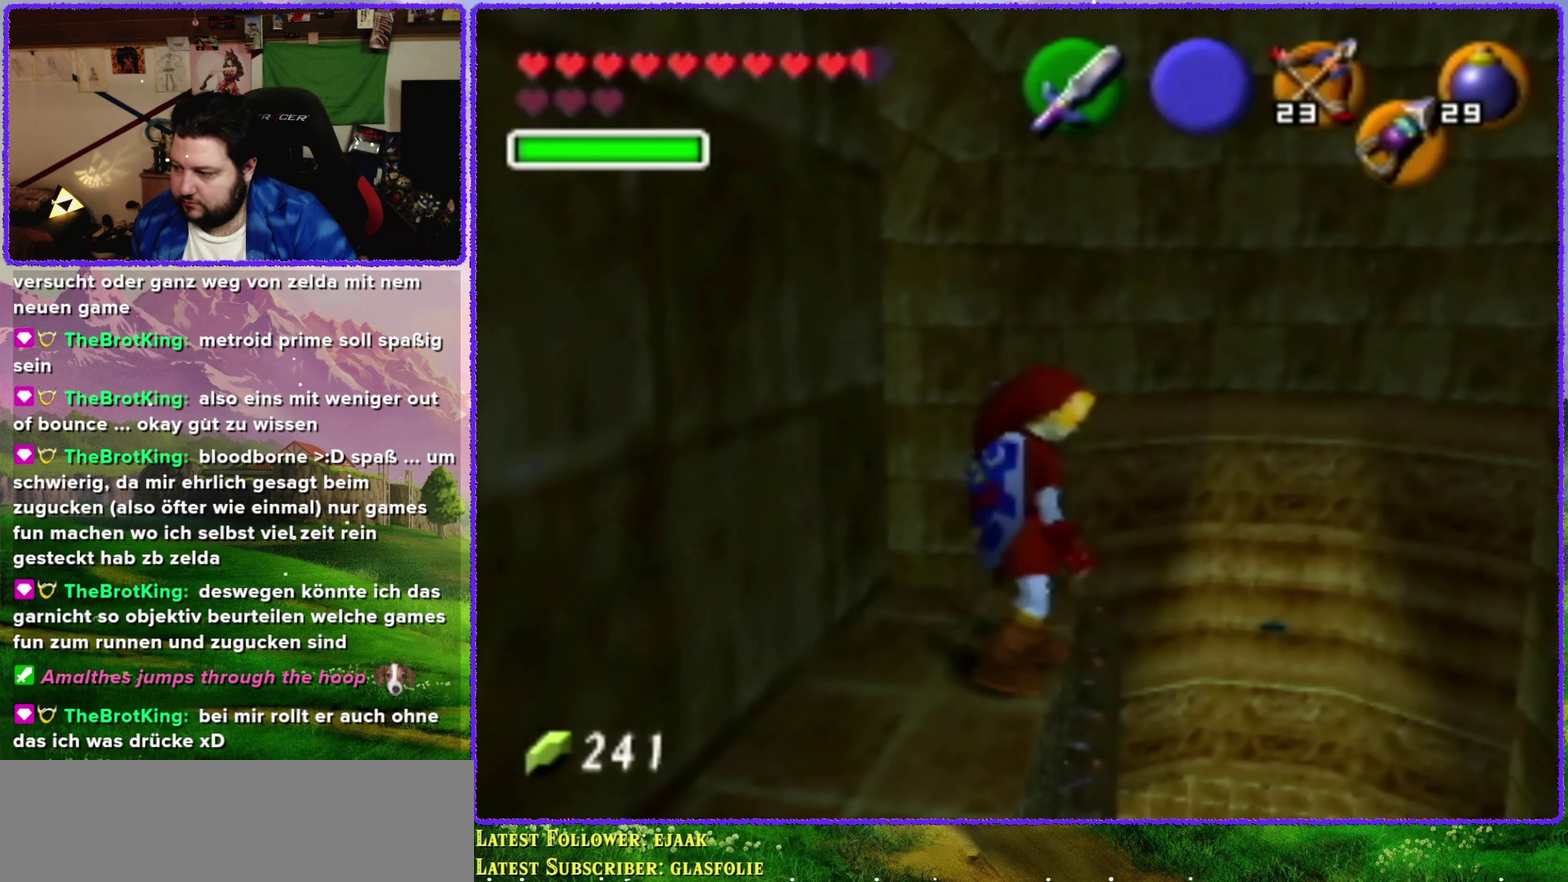
{"buttons": [], "left_stick": "up-right", "events": [[367, "left_stick", "up-right"]]}
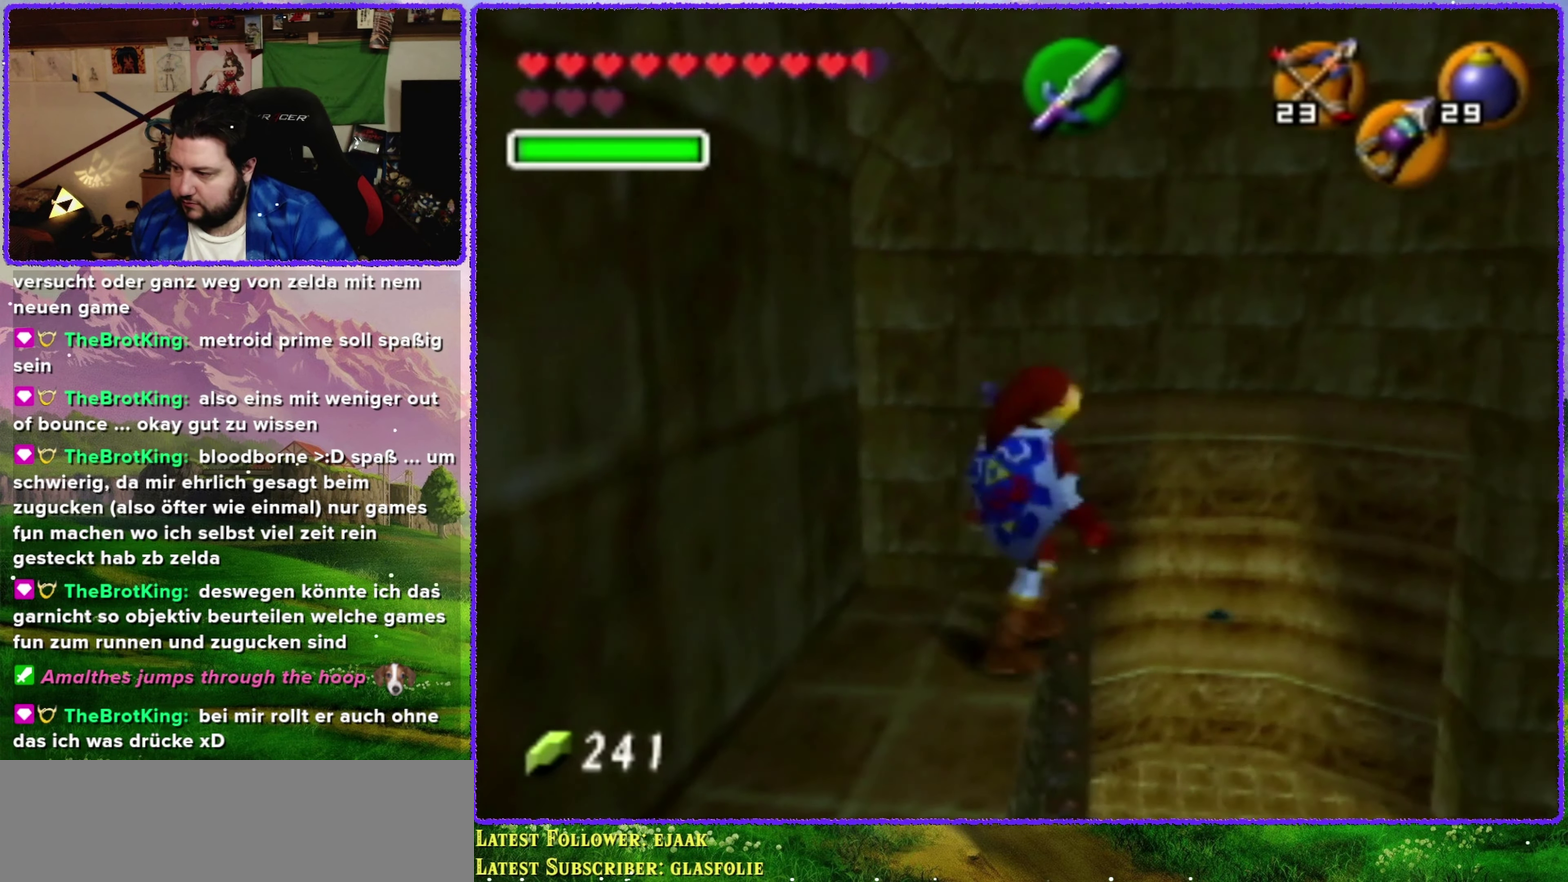
{"buttons": ["C_UP"], "left_stick": "center", "events": [[34, "left_stick", "center"], [434, "C_UP", "down"]]}
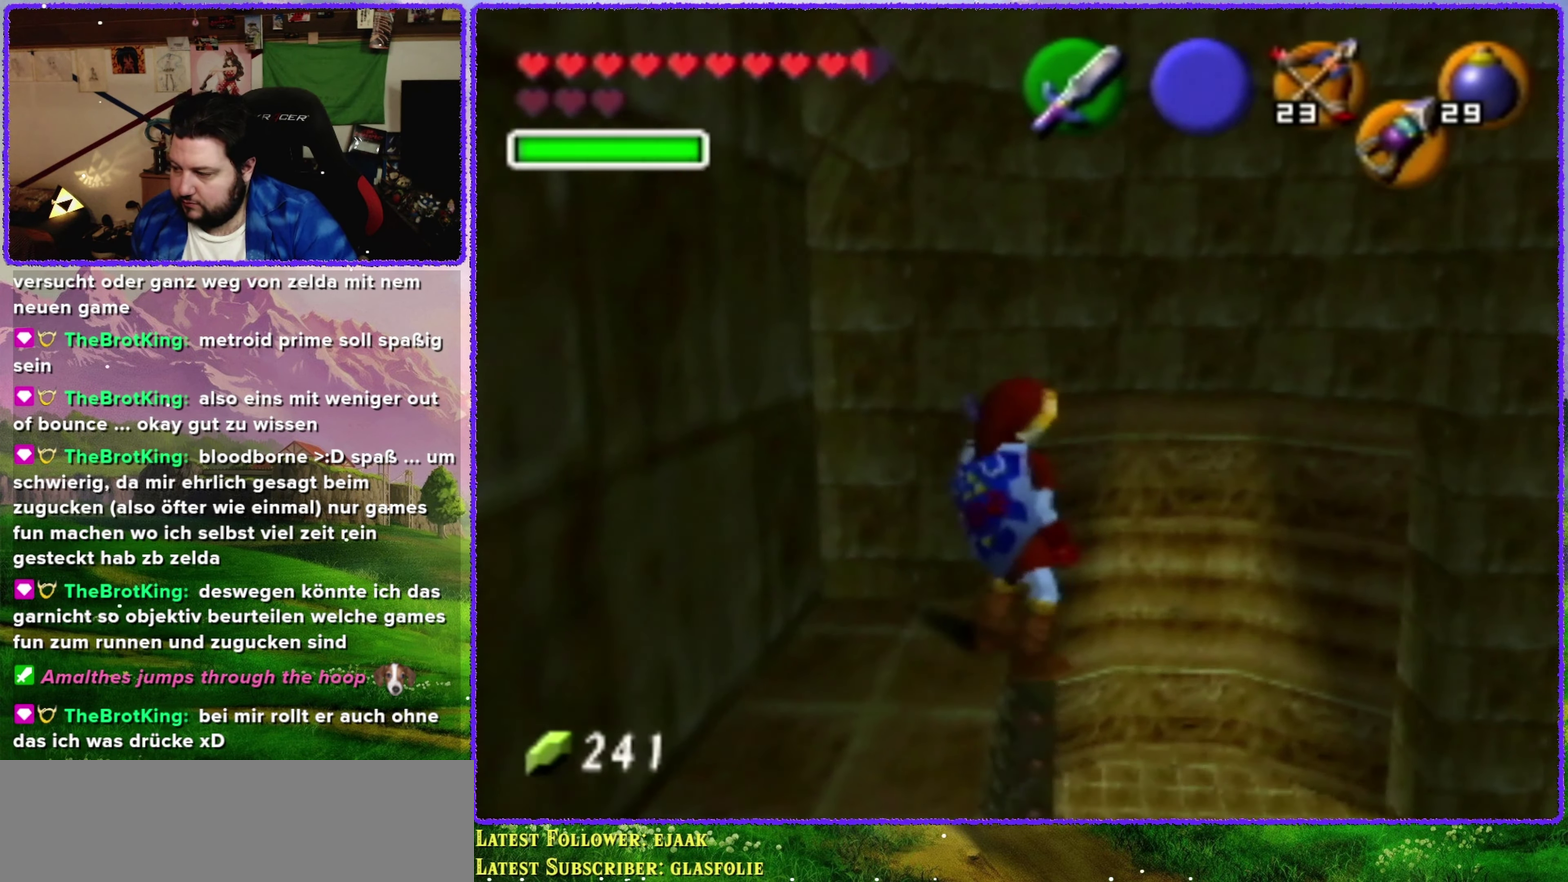
{"buttons": [], "left_stick": "up", "events": [[100, "C_UP", "up"], [100, "left_stick", "up"]]}
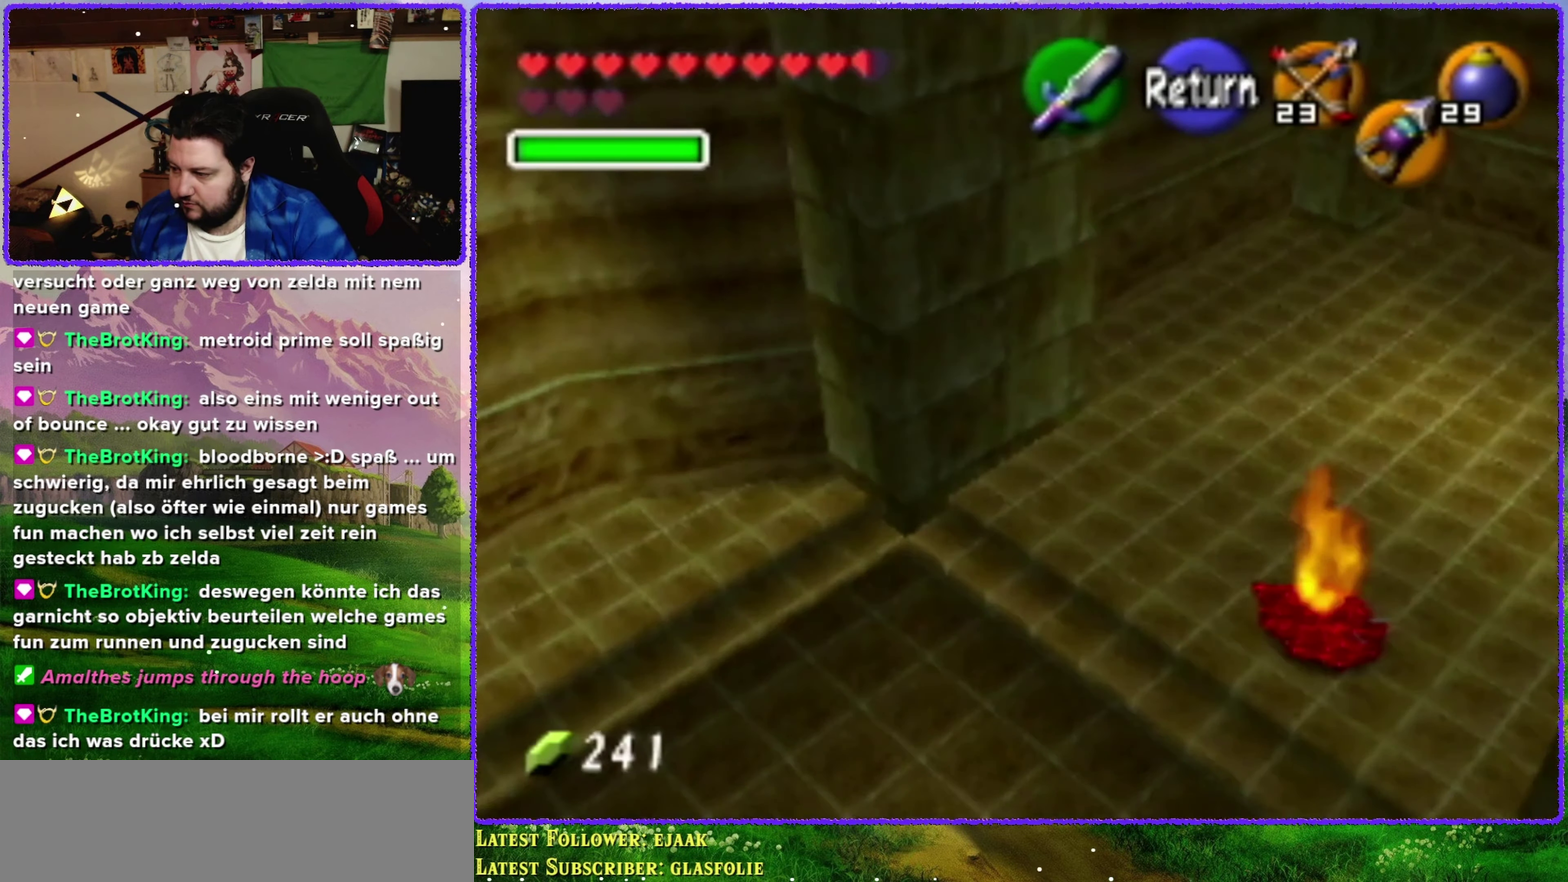
{"buttons": [], "left_stick": "up-left", "events": [[100, "left_stick", "up-left"], [250, "left_stick", "up"], [500, "left_stick", "up-left"]]}
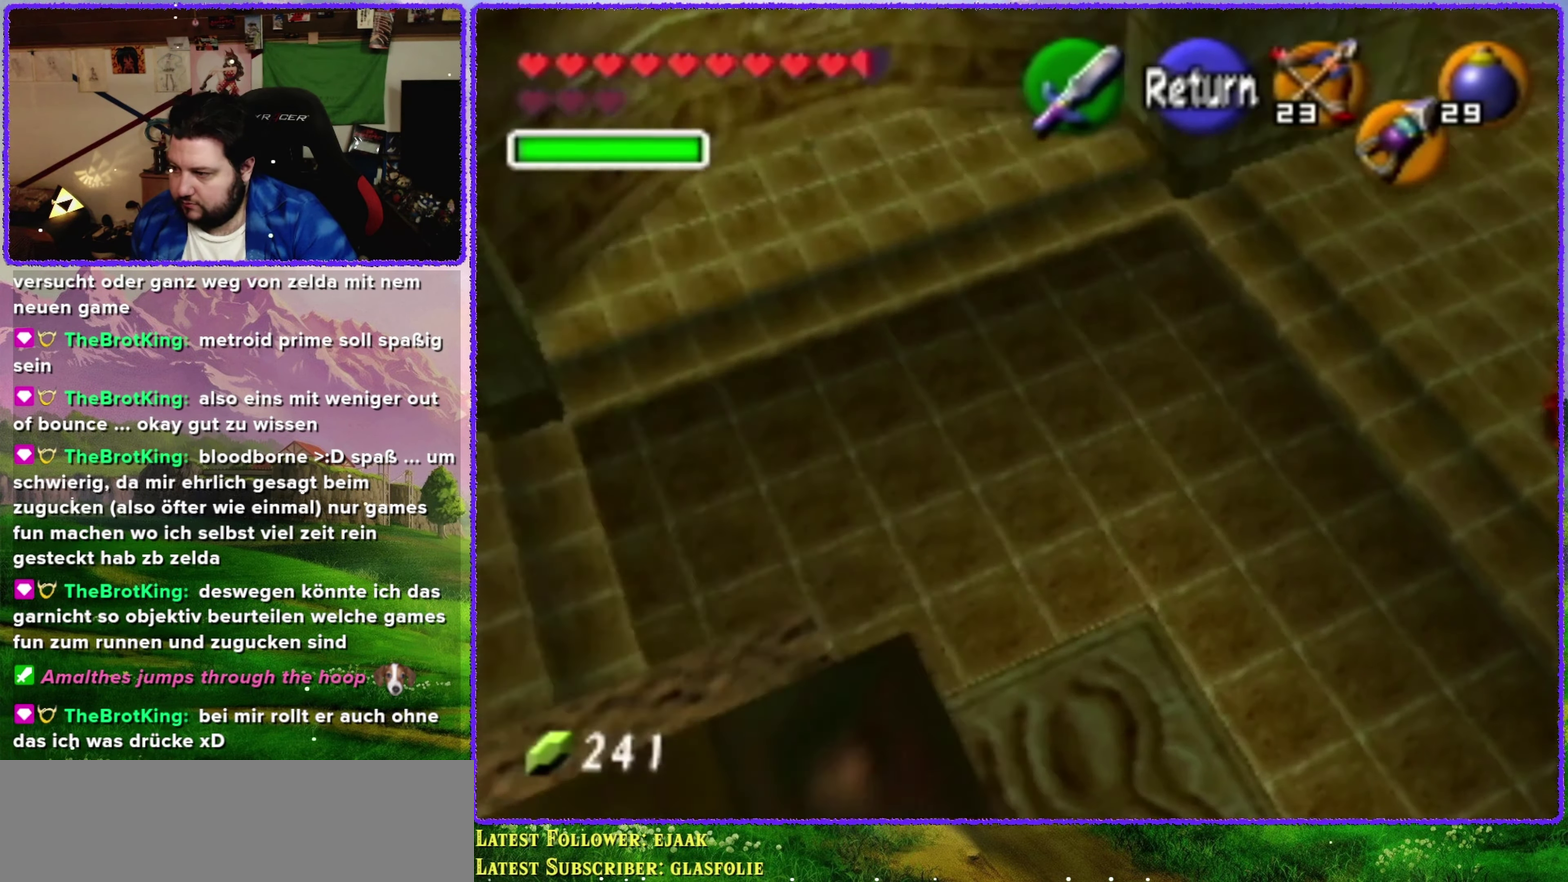
{"buttons": [], "left_stick": "center", "events": [[216, "left_stick", "center"]]}
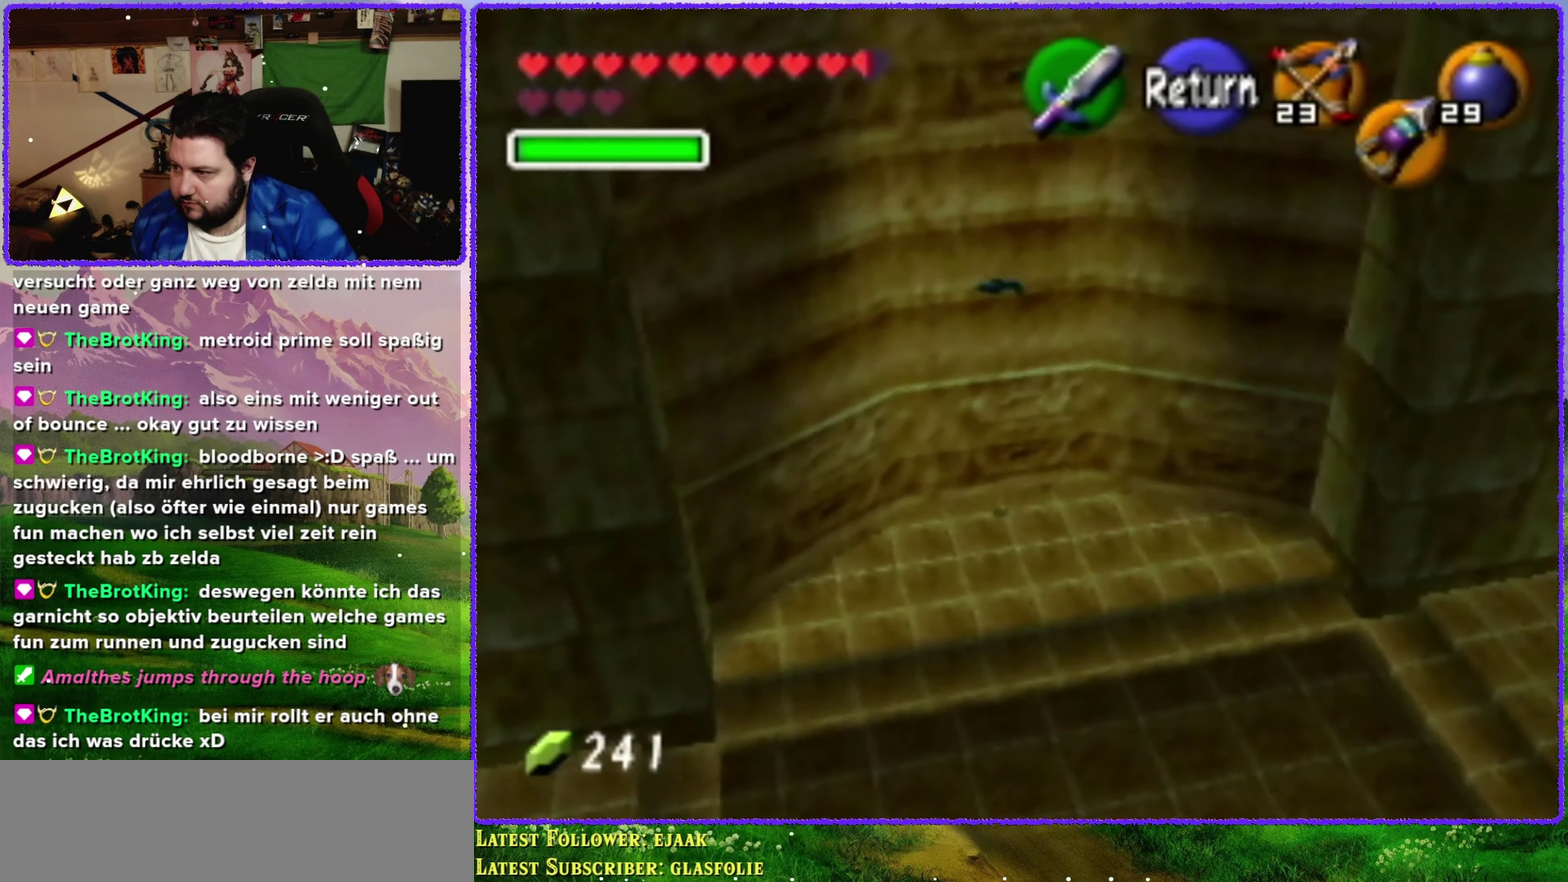
{"buttons": ["C_LEFT"], "left_stick": "center", "events": [[16, "A", "down"], [116, "A", "up"], [250, "C_LEFT", "down"]]}
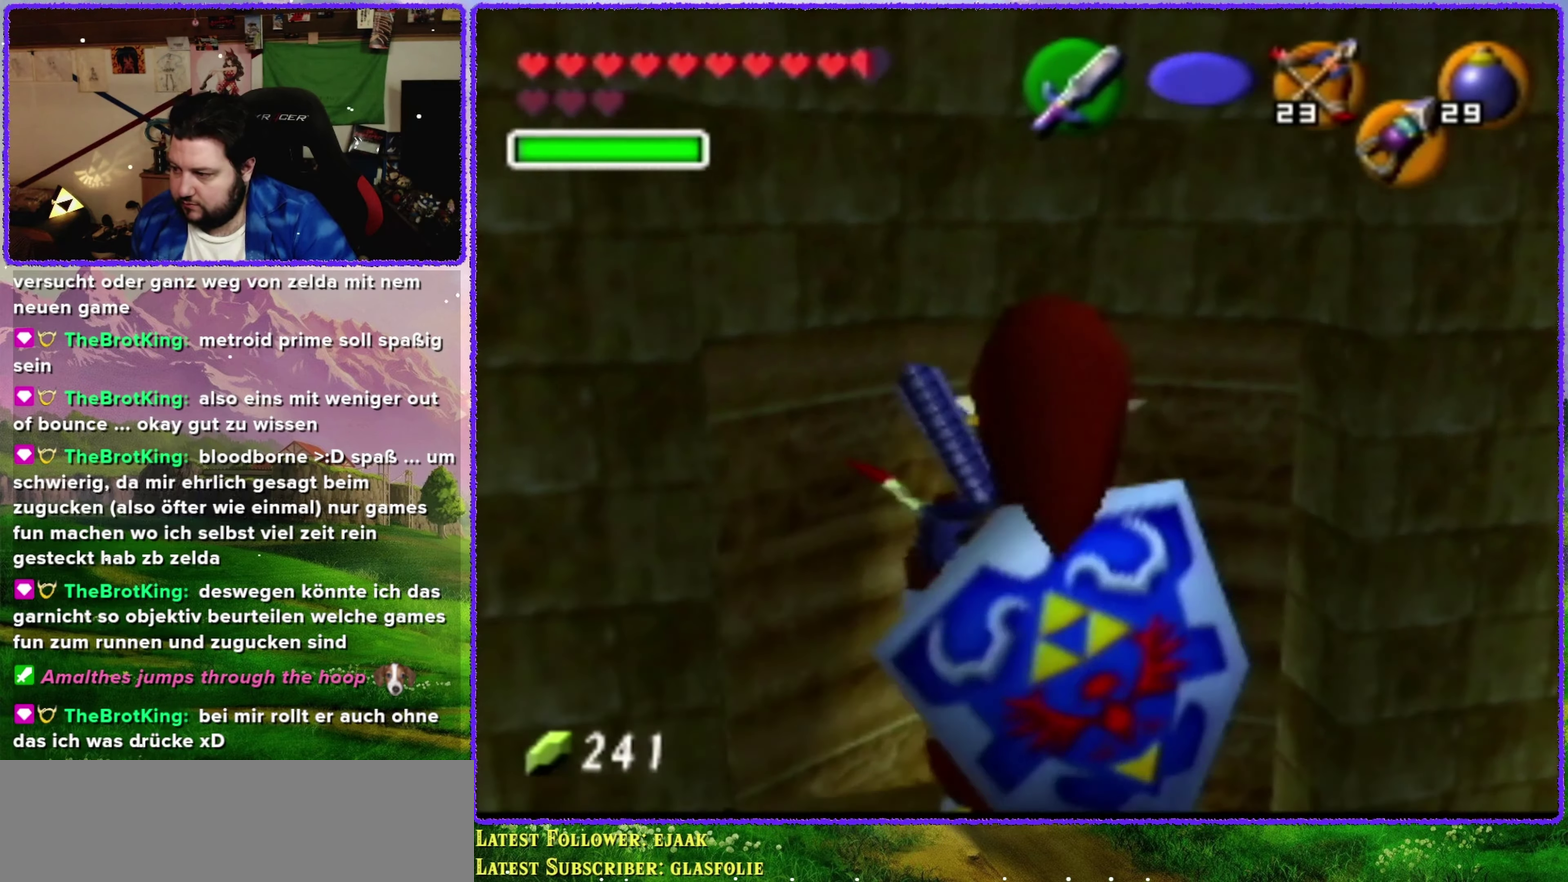
{"buttons": ["C_LEFT"], "left_stick": "up", "events": [[250, "left_stick", "up"]]}
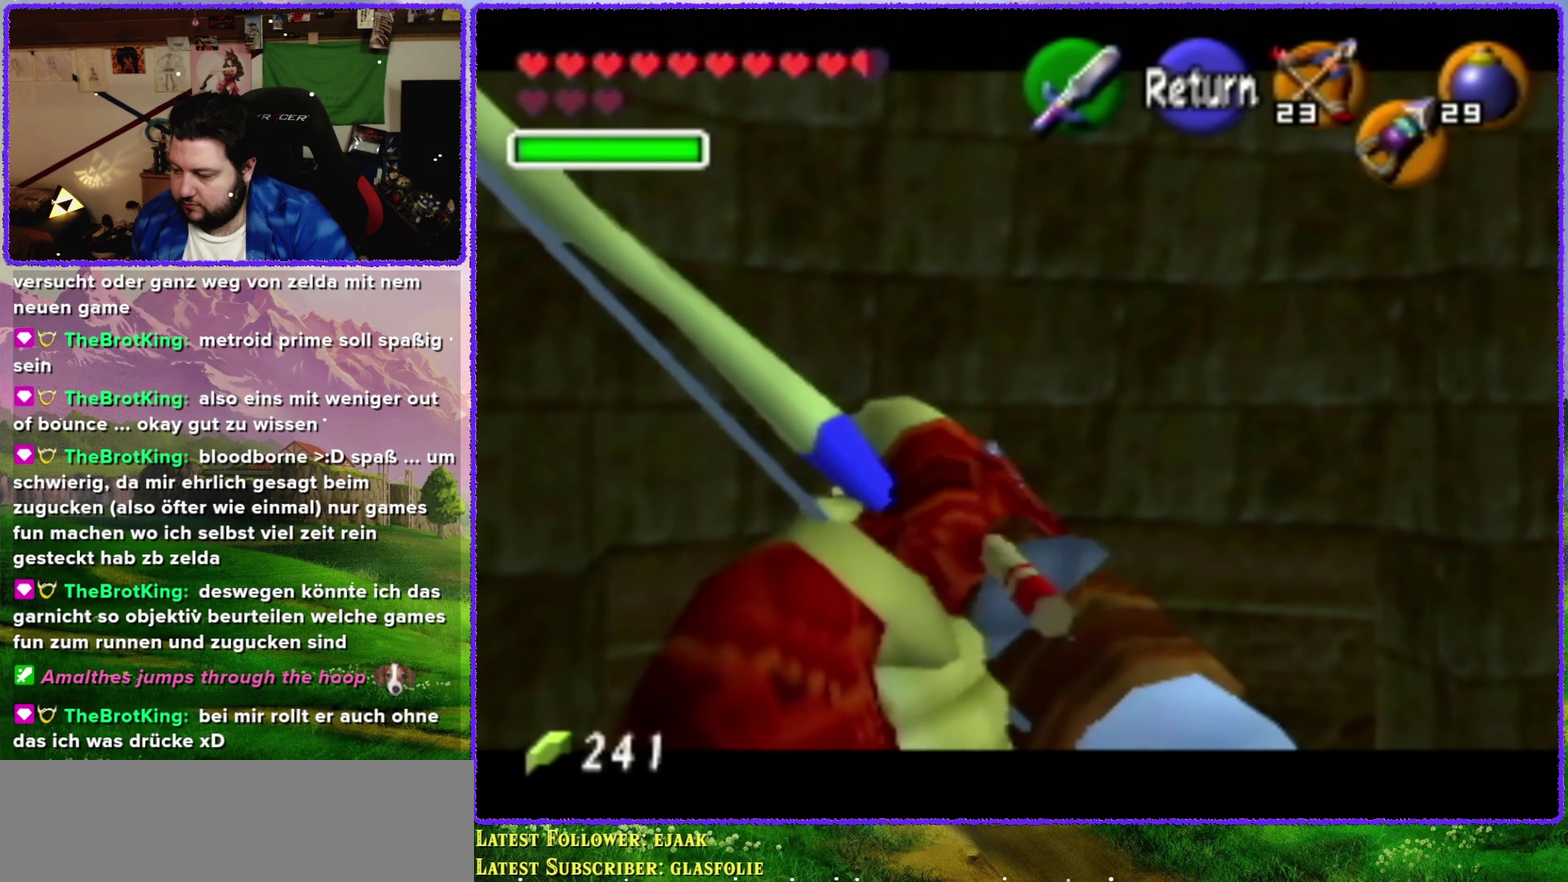
{"buttons": ["C_LEFT"], "left_stick": "center", "events": [[433, "left_stick", "center"]]}
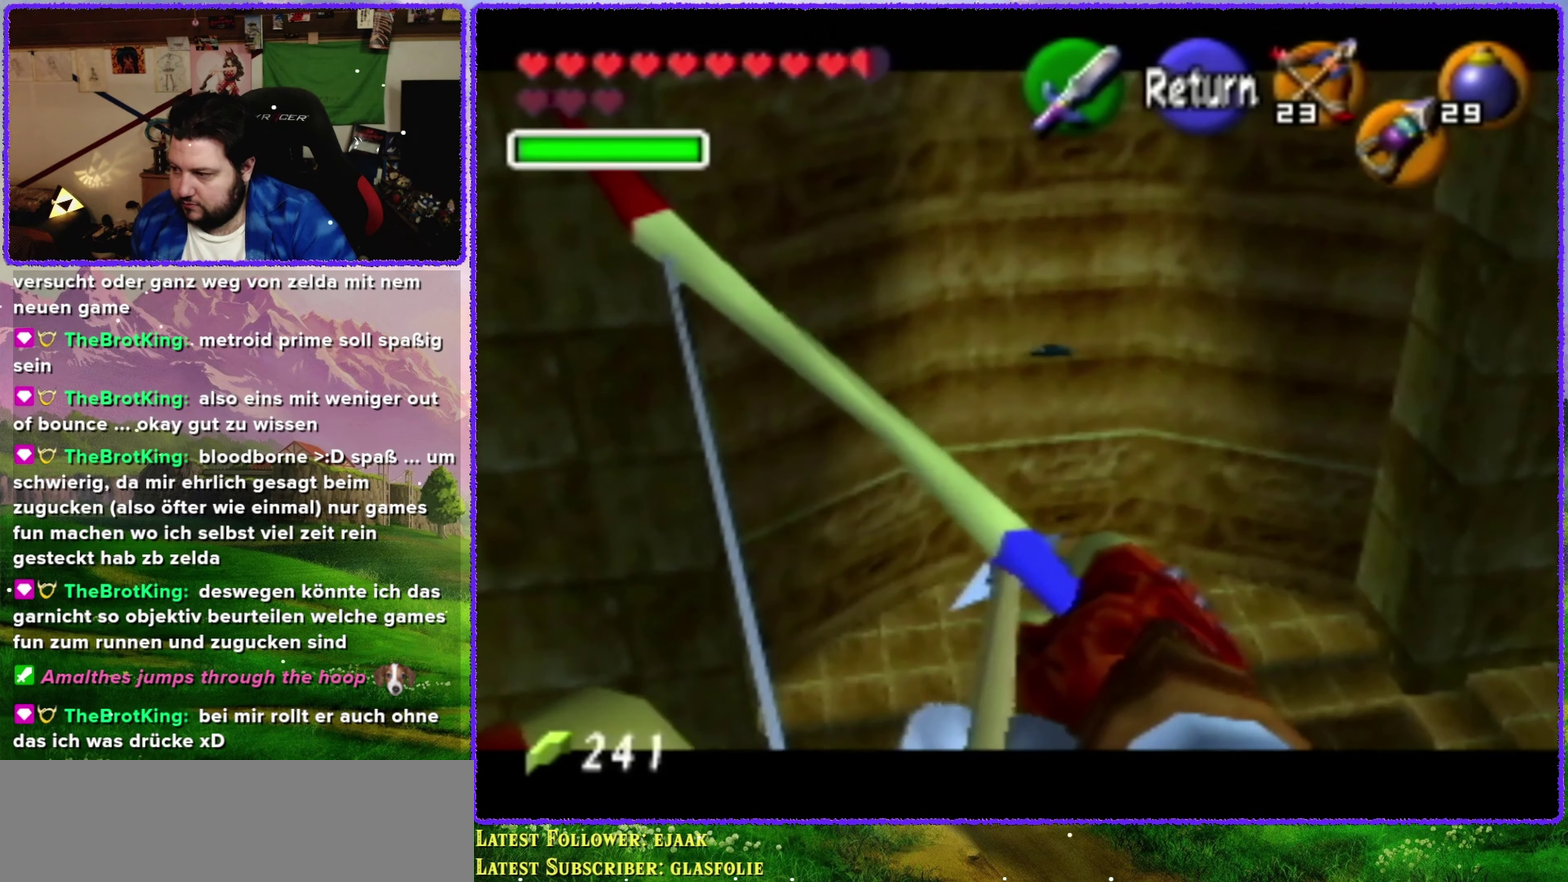
{"buttons": ["C_LEFT"], "left_stick": "center", "events": [[250, "left_stick", "down"], [416, "left_stick", "center"]]}
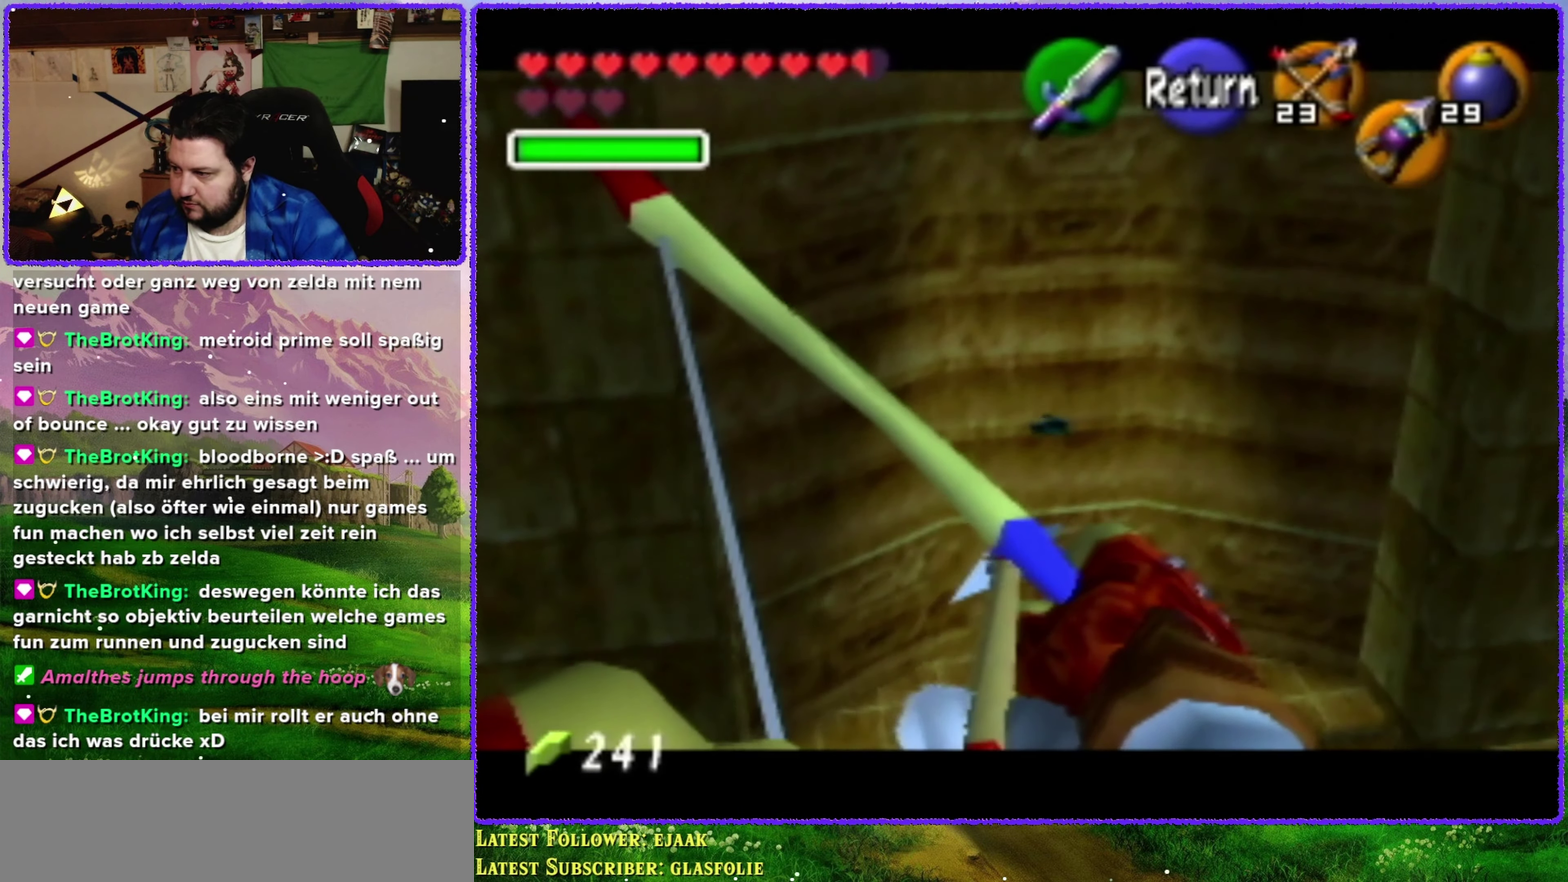
{"buttons": [], "left_stick": "center", "events": [[150, "C_LEFT", "up"]]}
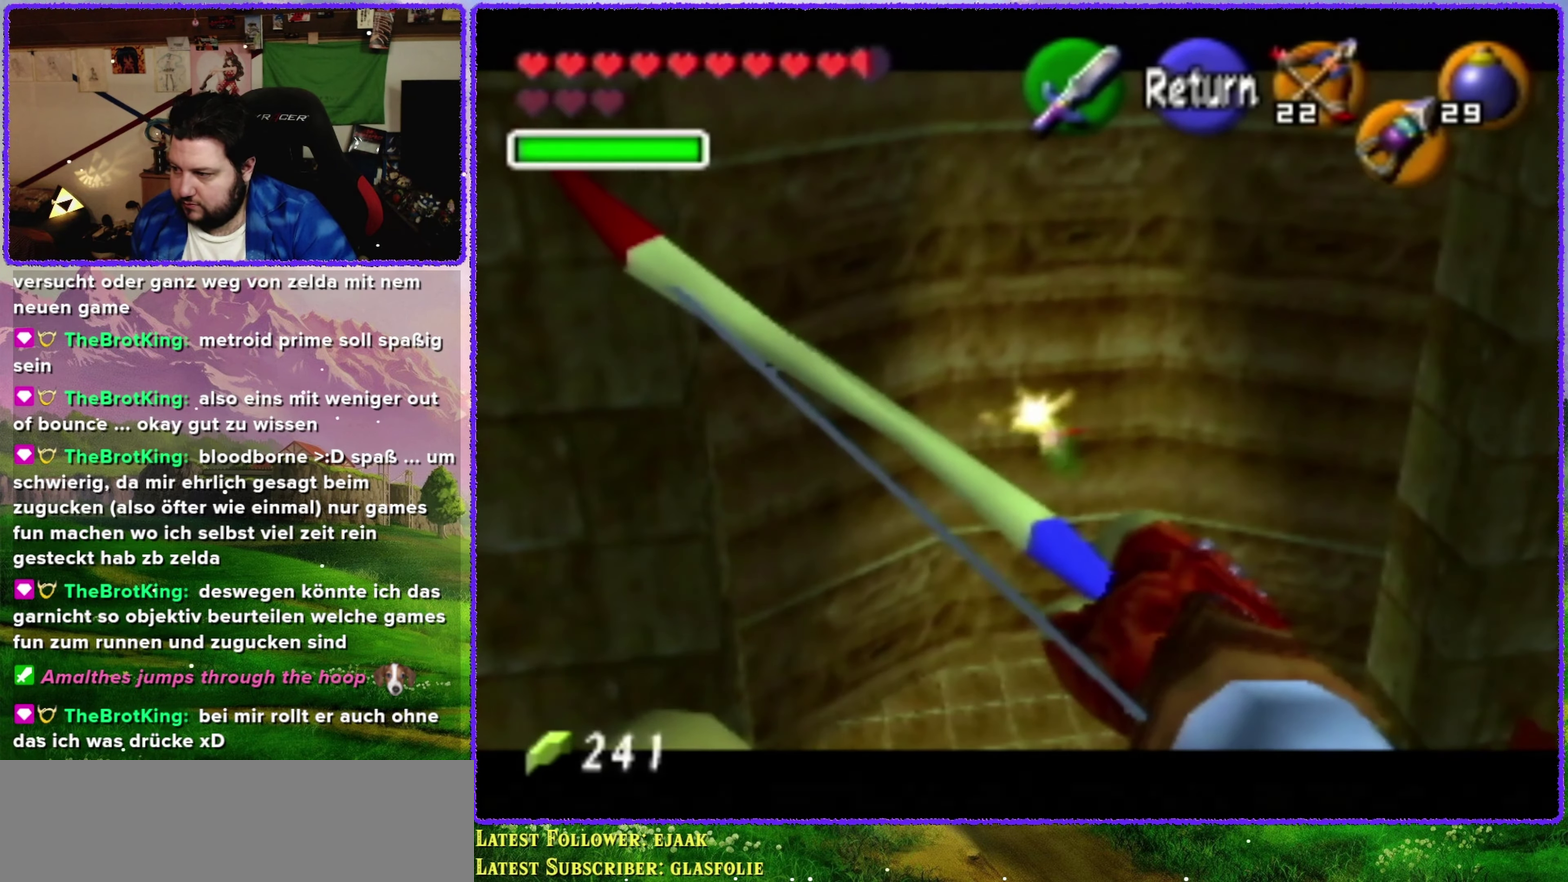
{"buttons": [], "left_stick": "up-left", "events": [[283, "left_stick", "up-left"]]}
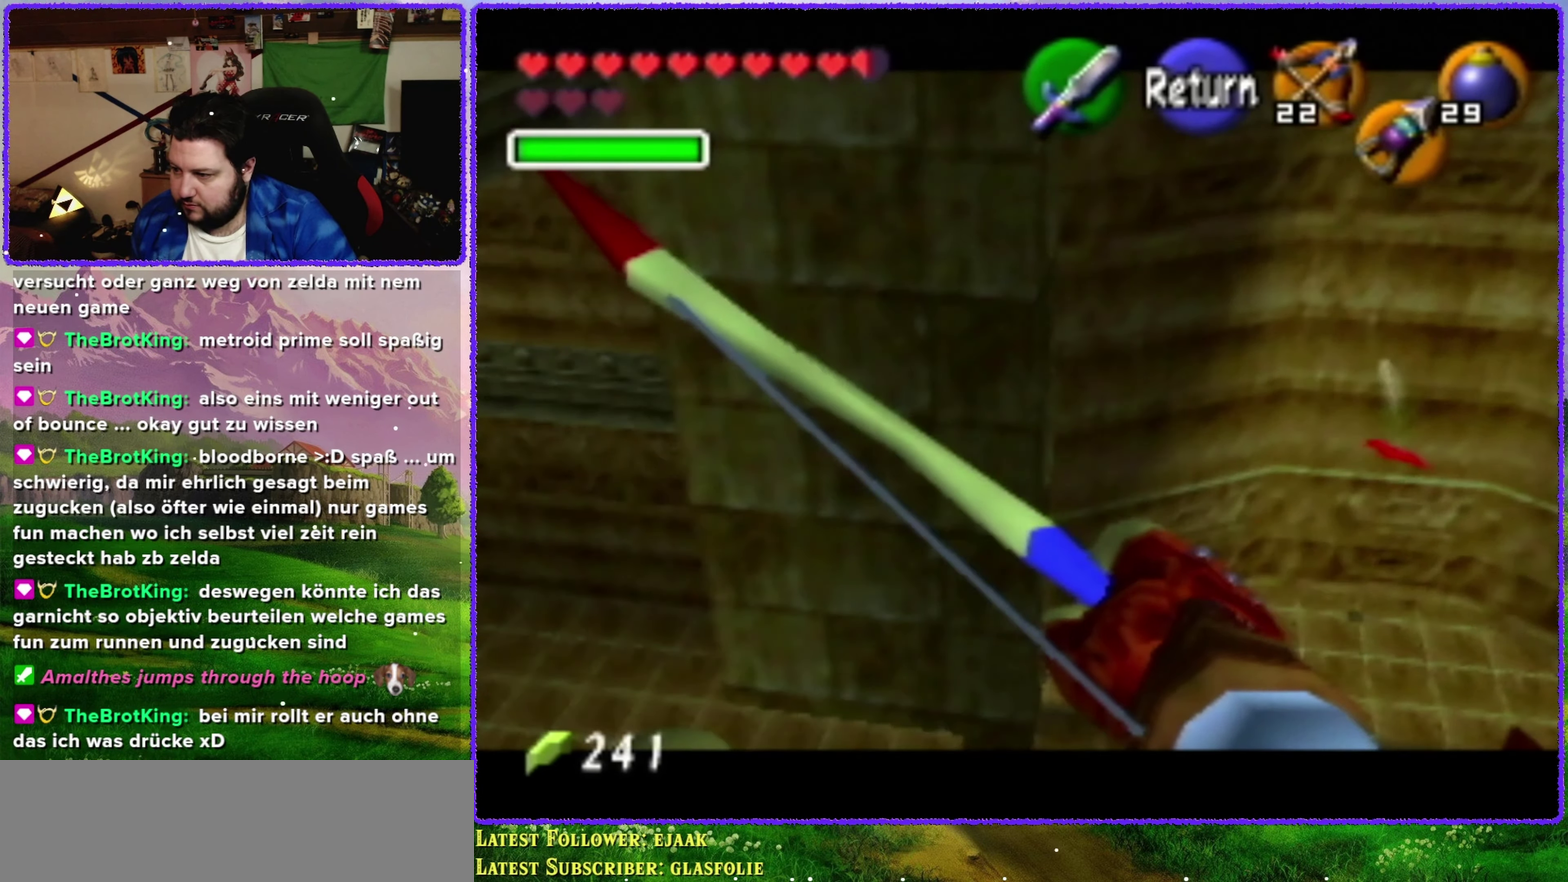
{"buttons": [], "left_stick": "center", "events": [[150, "left_stick", "left"], [383, "left_stick", "center"]]}
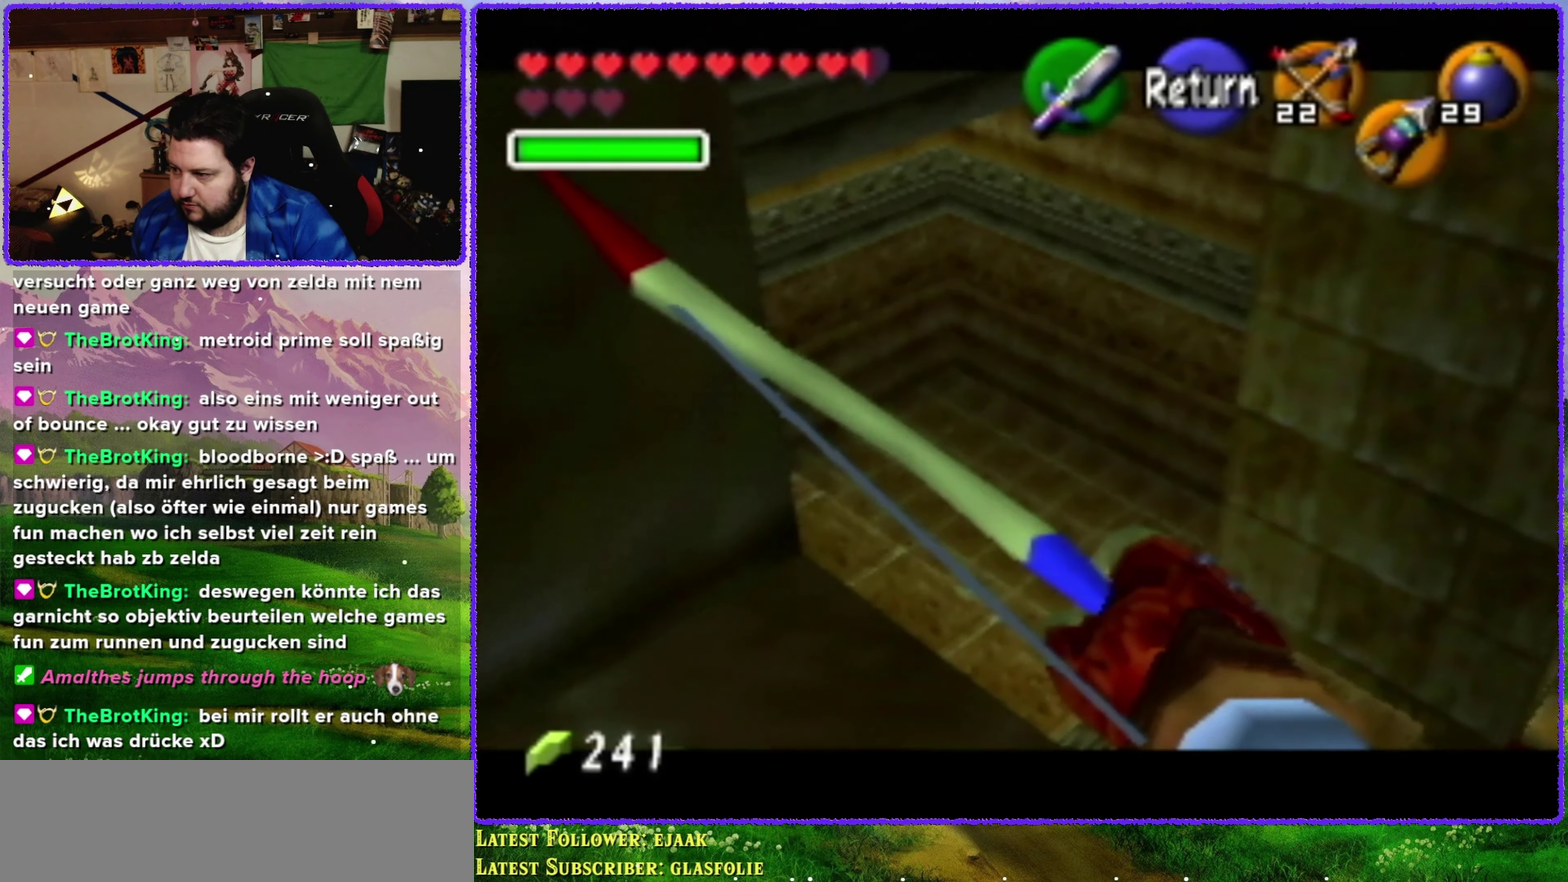
{"buttons": [], "left_stick": "right", "events": [[150, "left_stick", "right"]]}
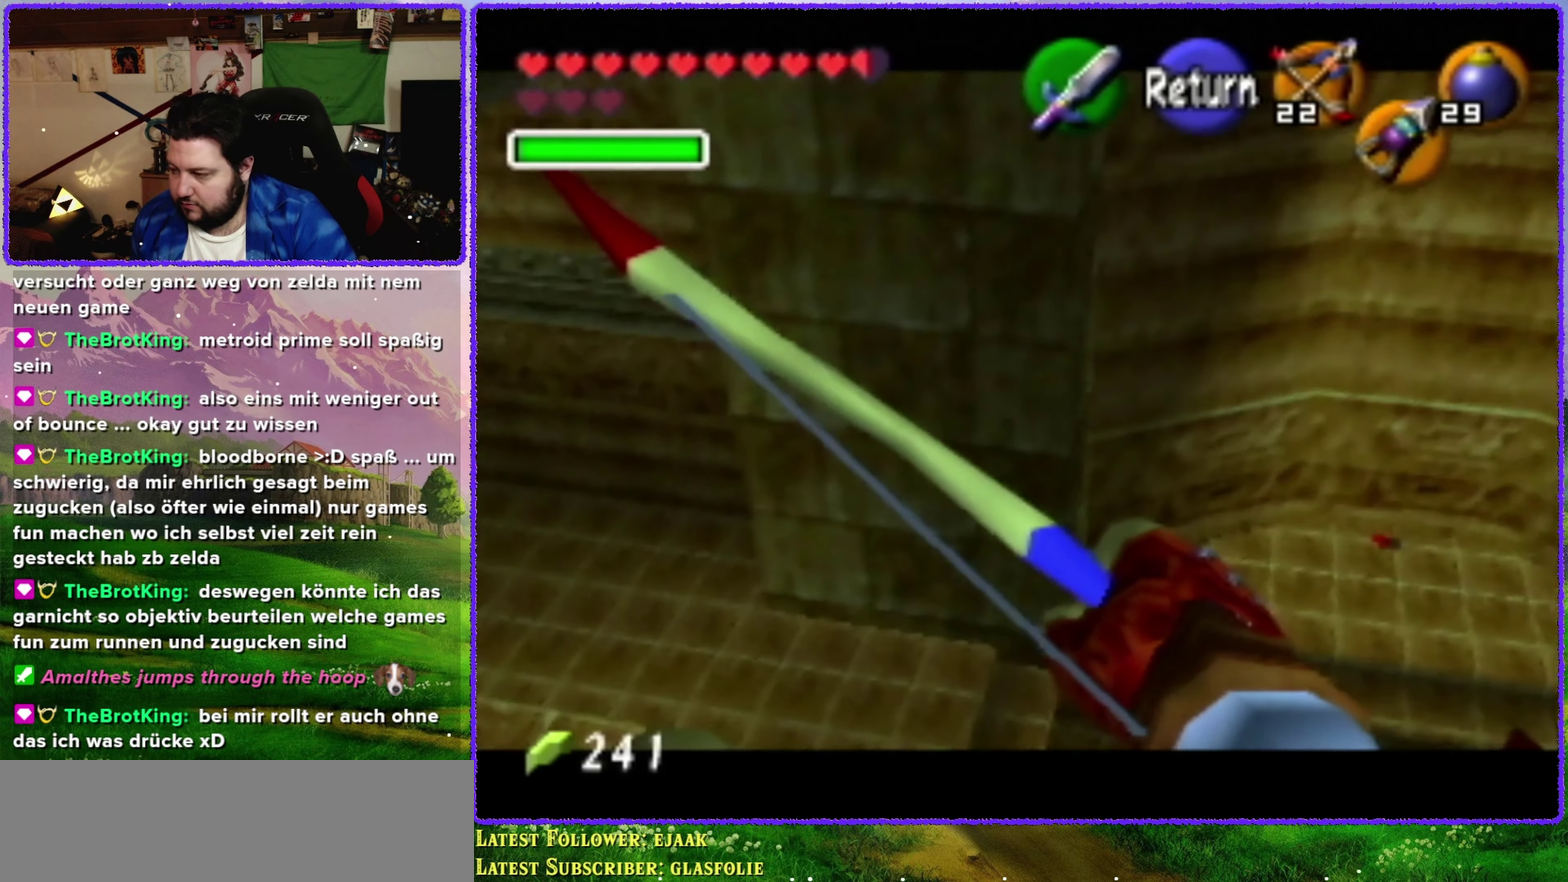
{"buttons": [], "left_stick": "right", "events": [[116, "left_stick", "up-right"], [366, "left_stick", "right"]]}
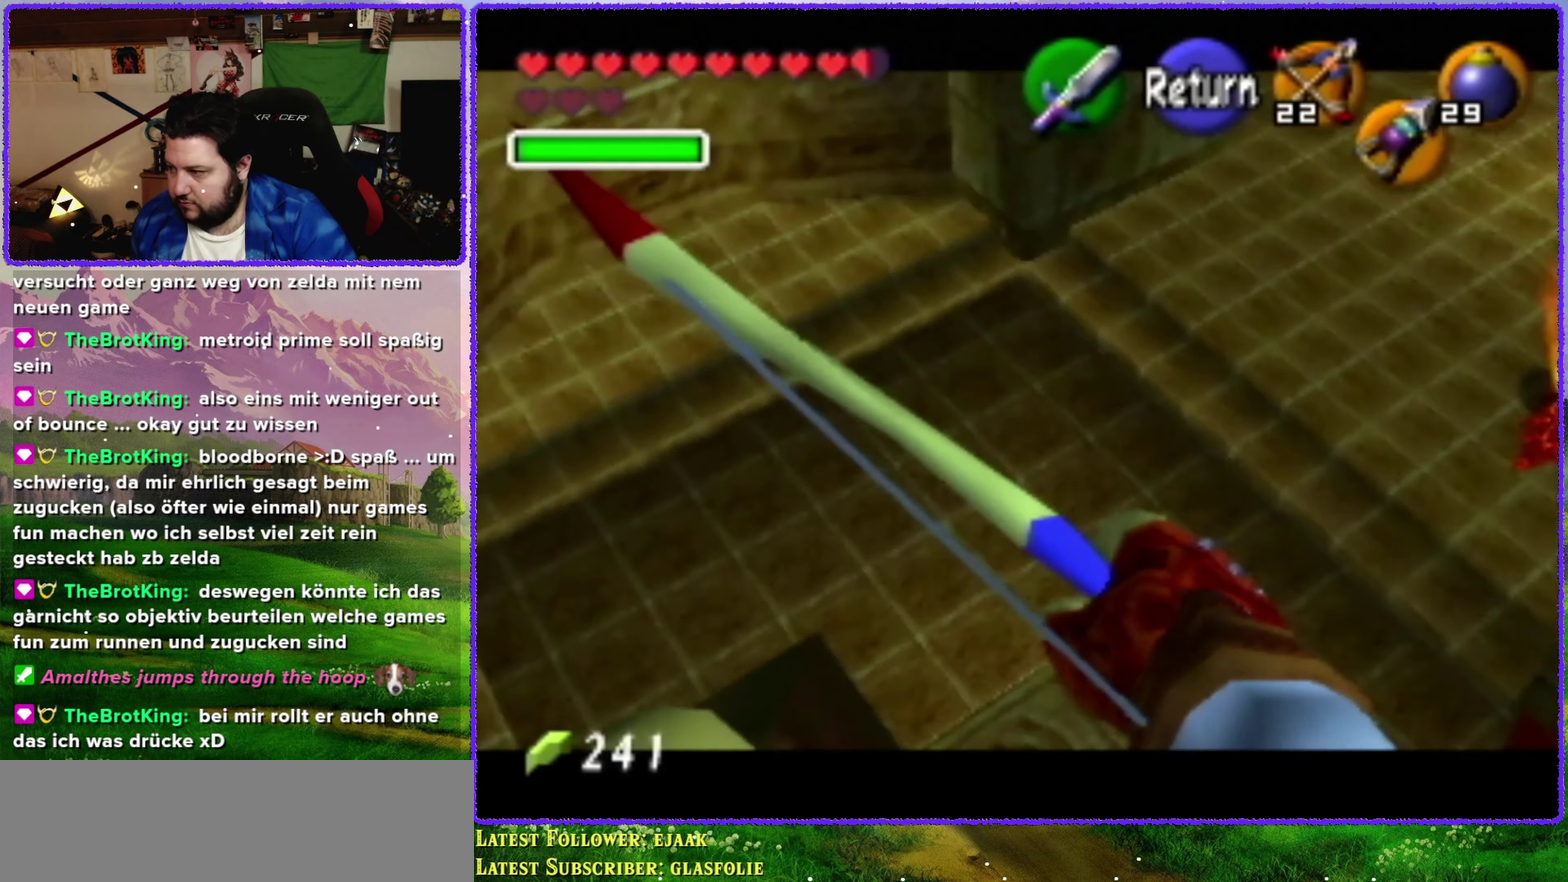
{"buttons": [], "left_stick": "right", "events": [[200, "left_stick", "center"], [350, "left_stick", "right"]]}
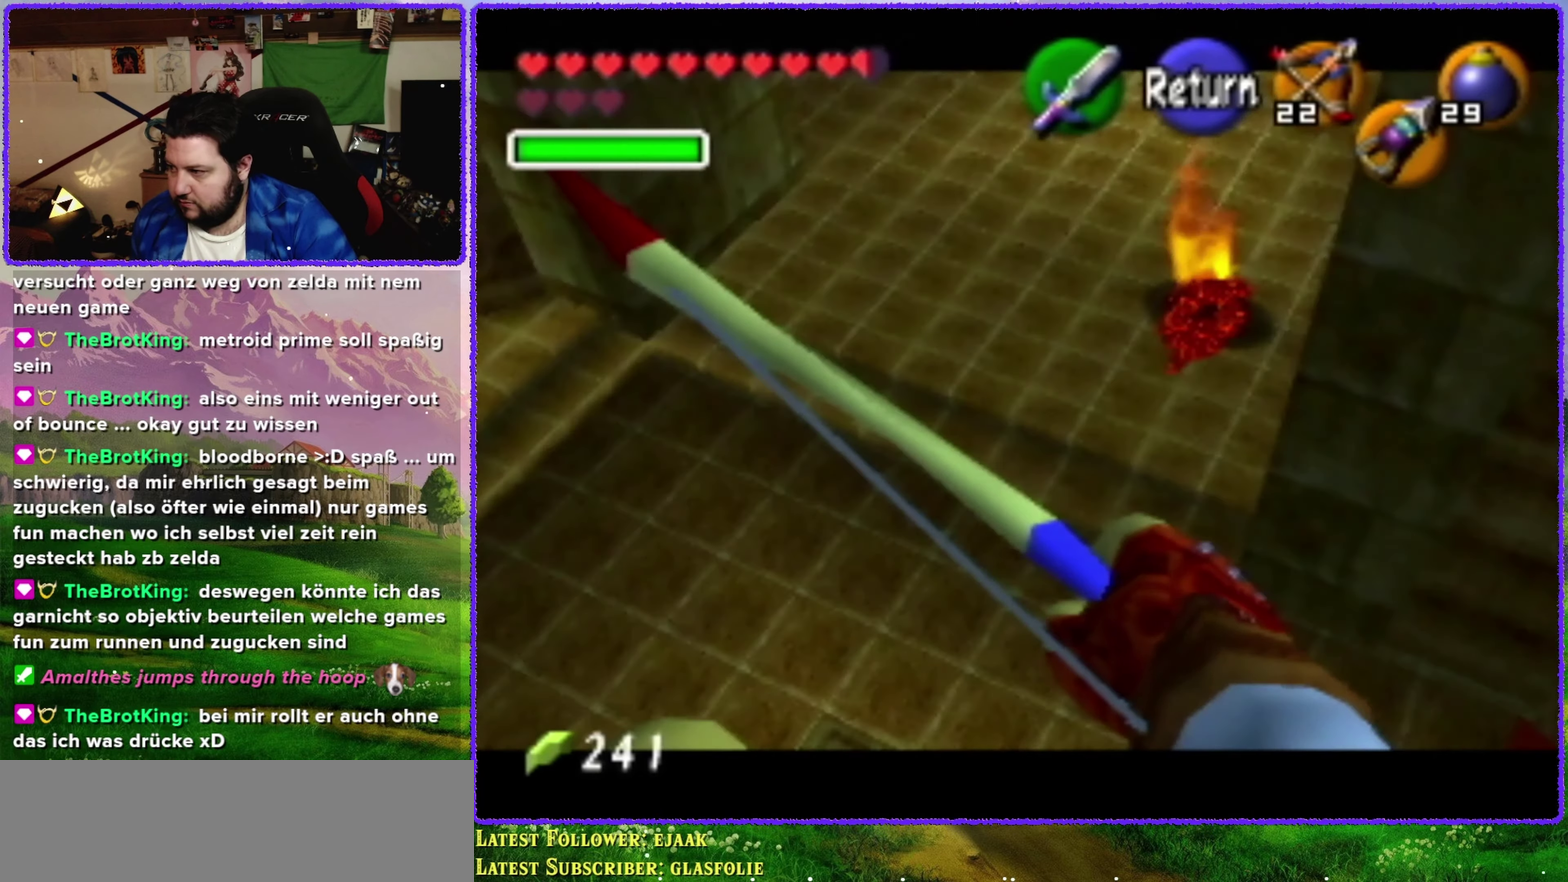
{"buttons": [], "left_stick": "down", "events": [[67, "left_stick", "down-right"], [183, "left_stick", "down"]]}
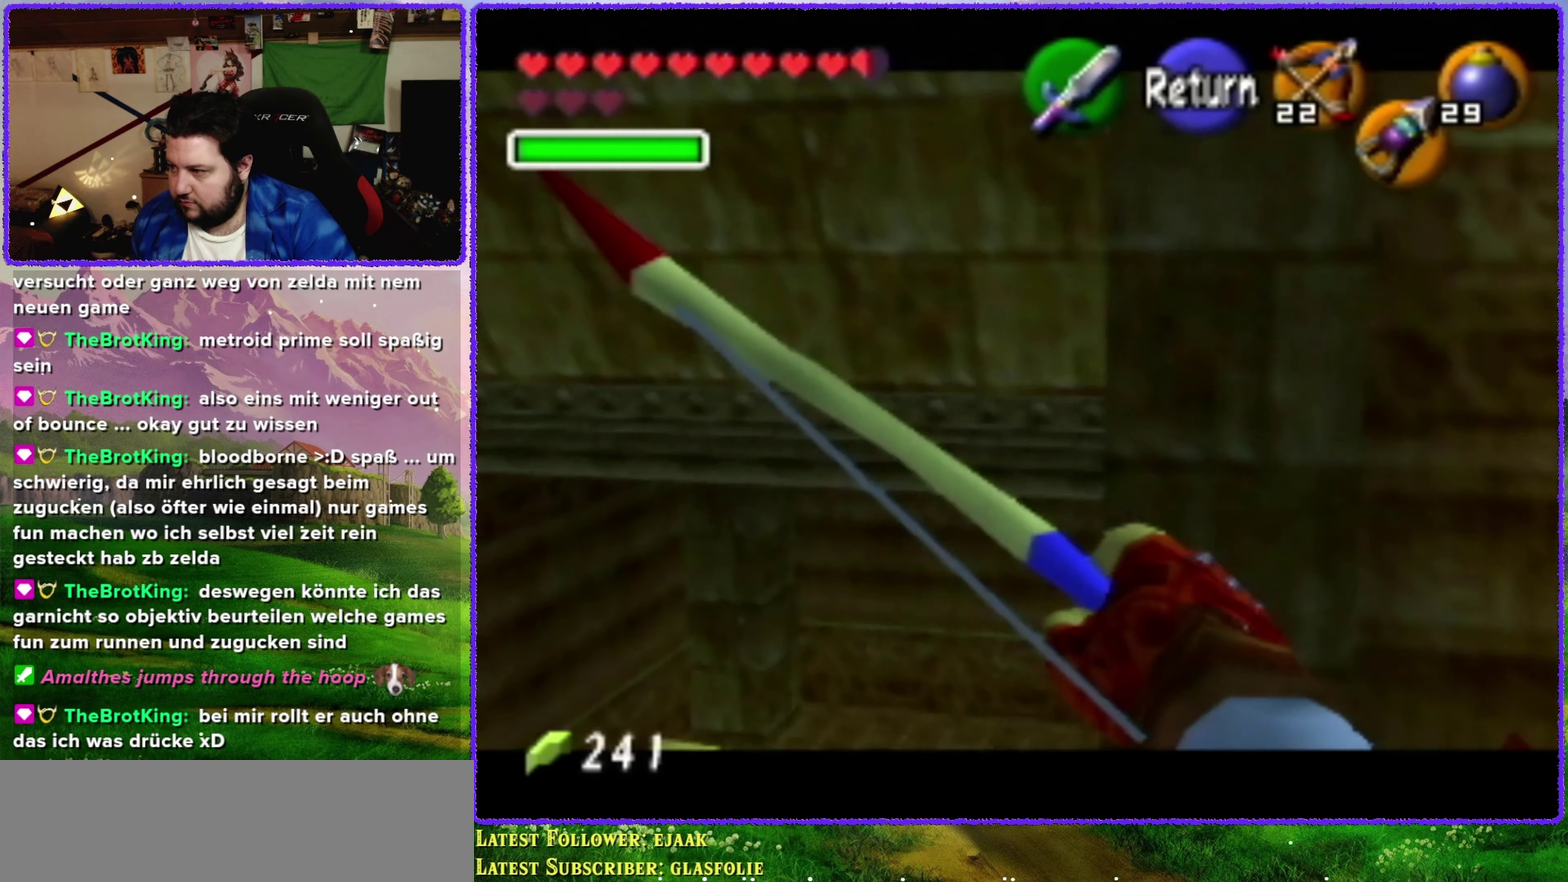
{"buttons": [], "left_stick": "right", "events": [[67, "left_stick", "center"], [217, "left_stick", "right"]]}
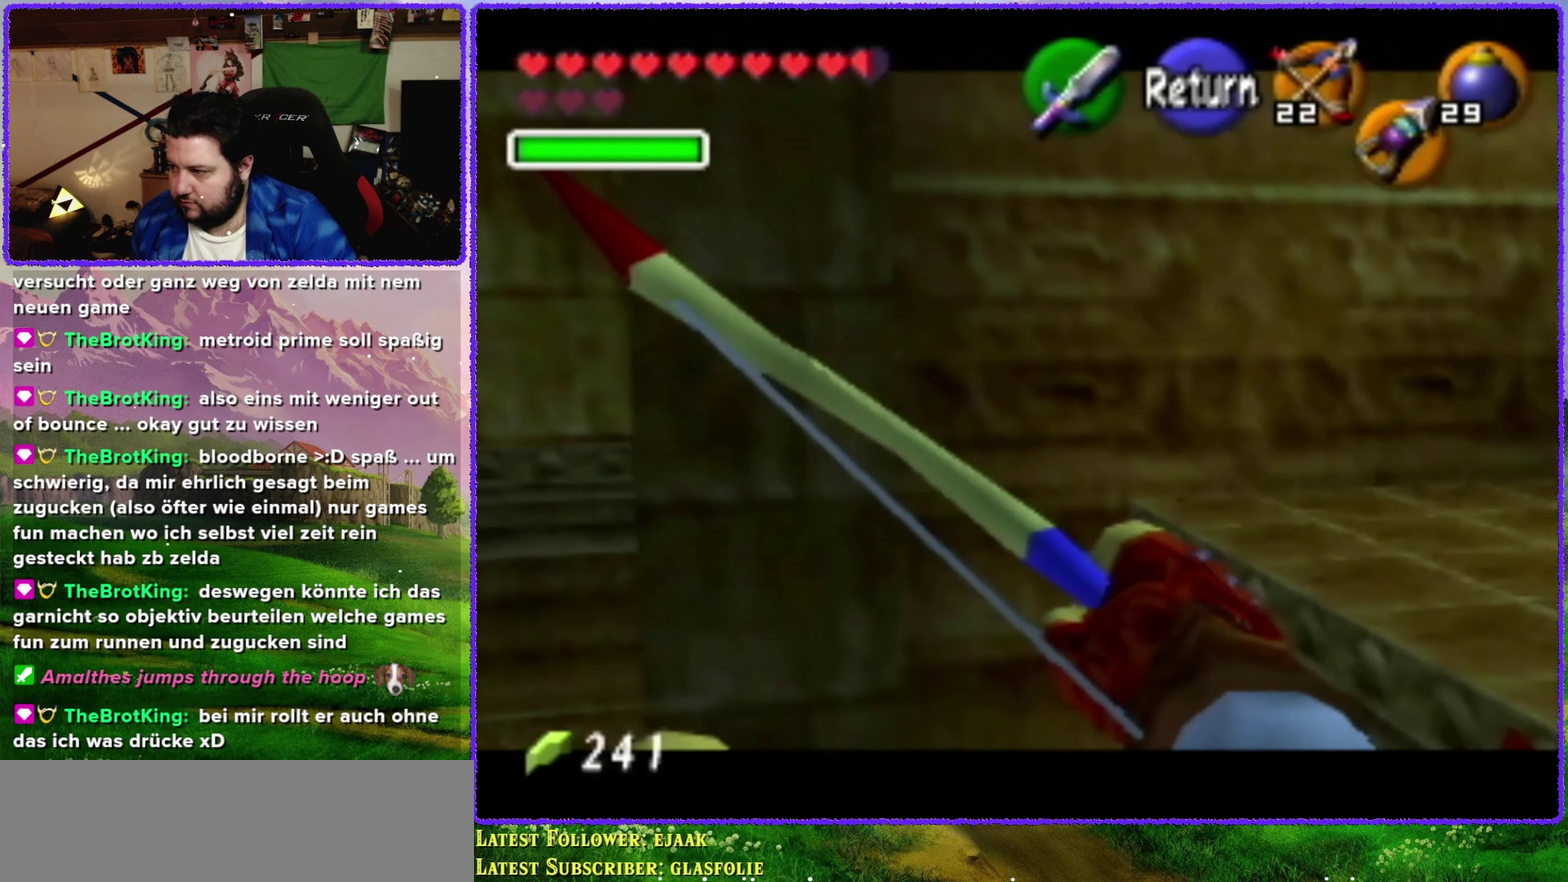
{"buttons": [], "left_stick": "left", "events": [[283, "left_stick", "center"], [350, "left_stick", "left"]]}
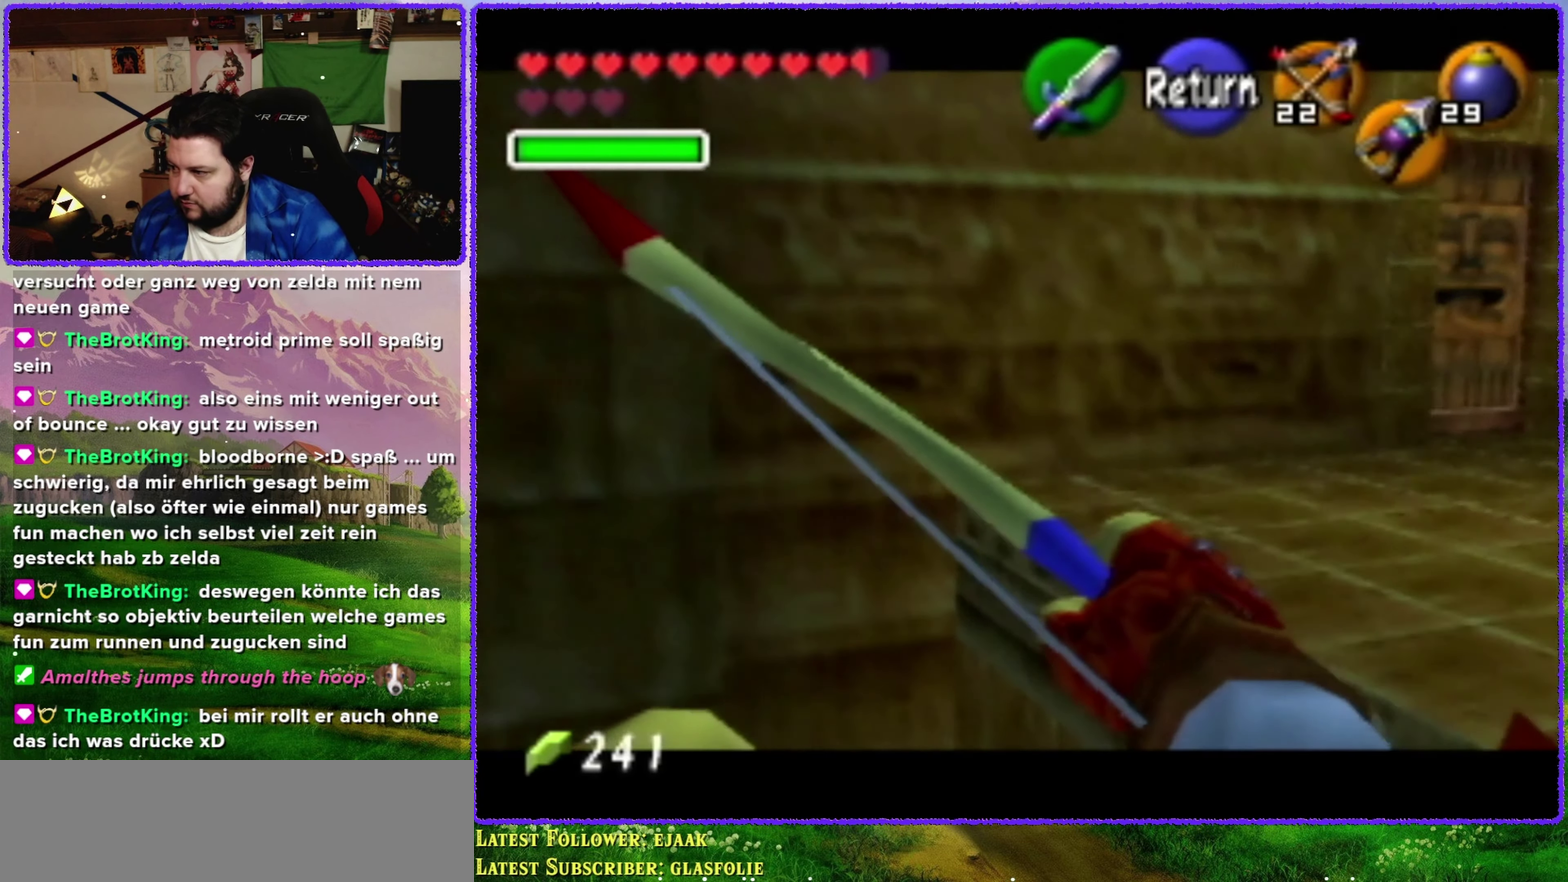
{"buttons": [], "left_stick": "up-left", "events": [[183, "left_stick", "up-left"], [317, "left_stick", "up"], [500, "left_stick", "up-left"]]}
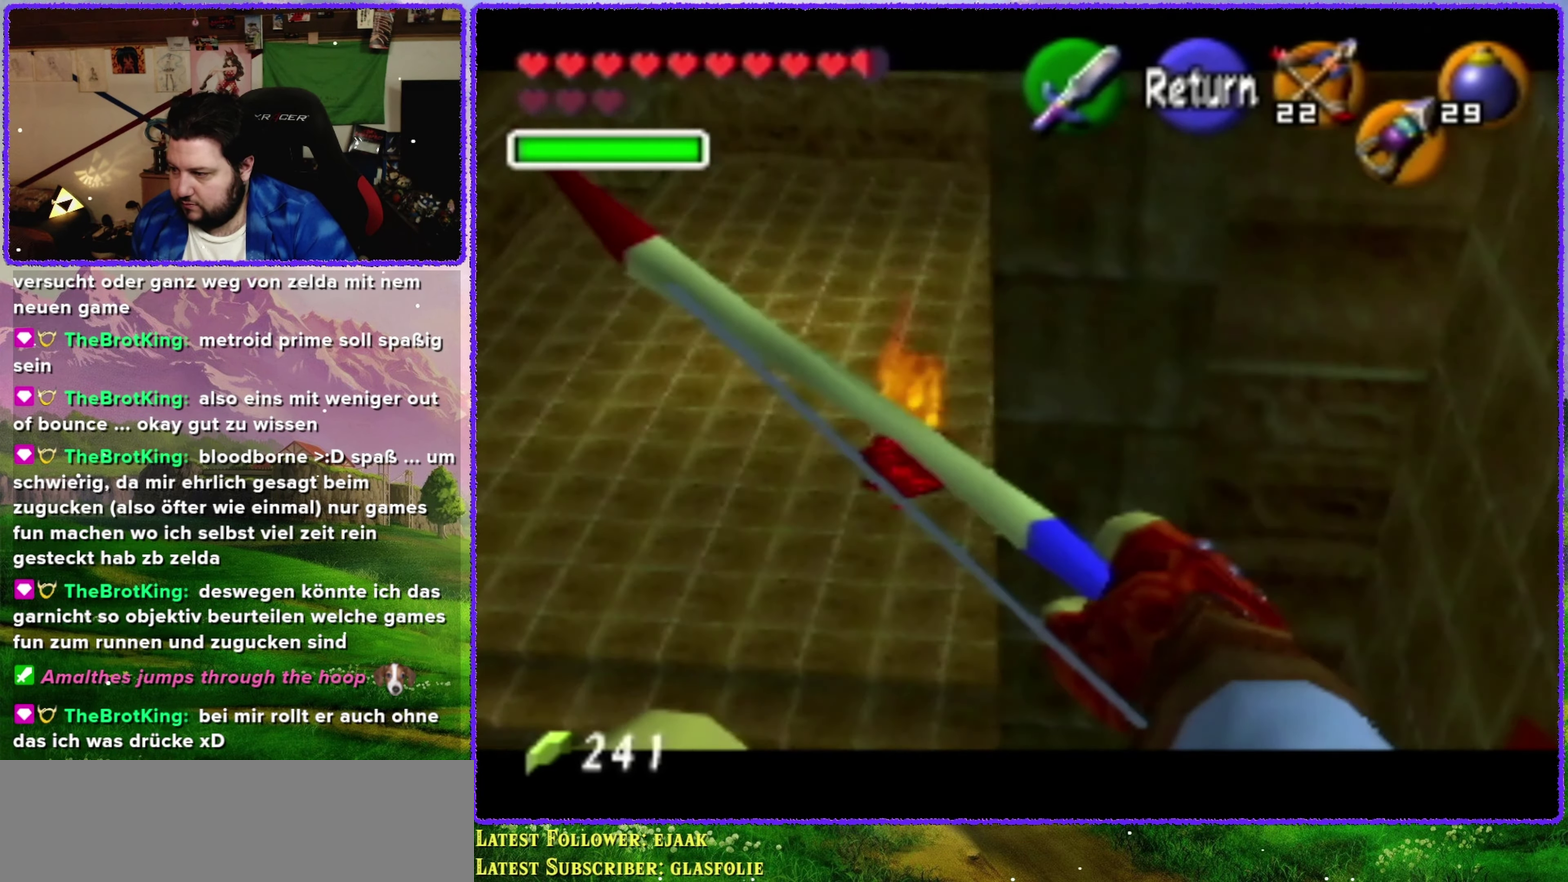
{"buttons": [], "left_stick": "center", "events": [[167, "left_stick", "center"], [367, "A", "down"], [467, "A", "up"]]}
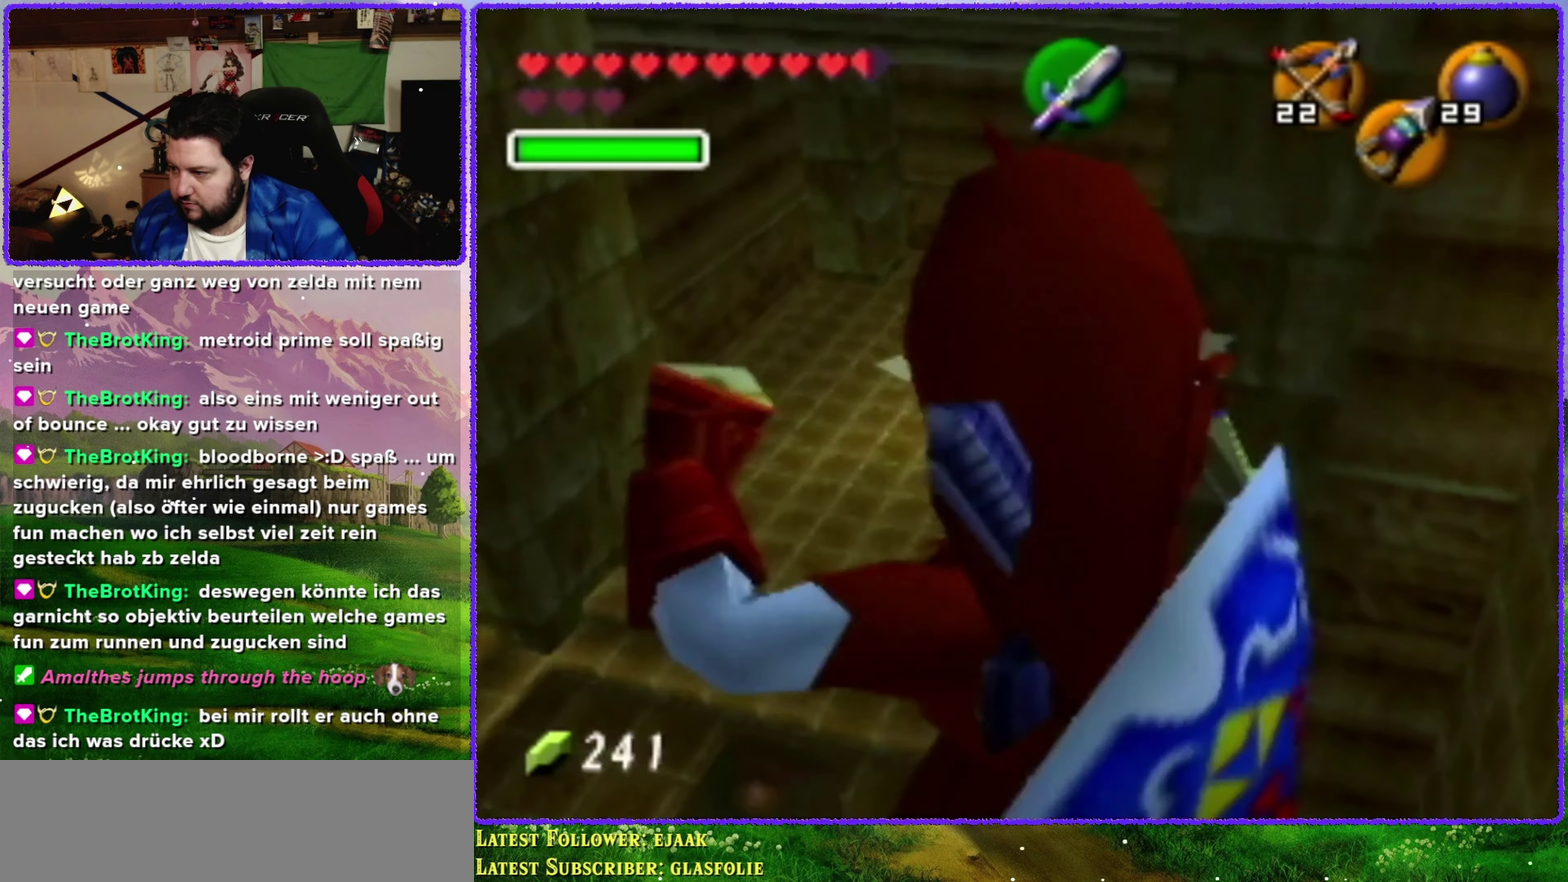
{"buttons": ["A"], "left_stick": "up", "events": [[67, "left_stick", "down"], [250, "left_stick", "center"], [350, "left_stick", "up"], [483, "A", "down"]]}